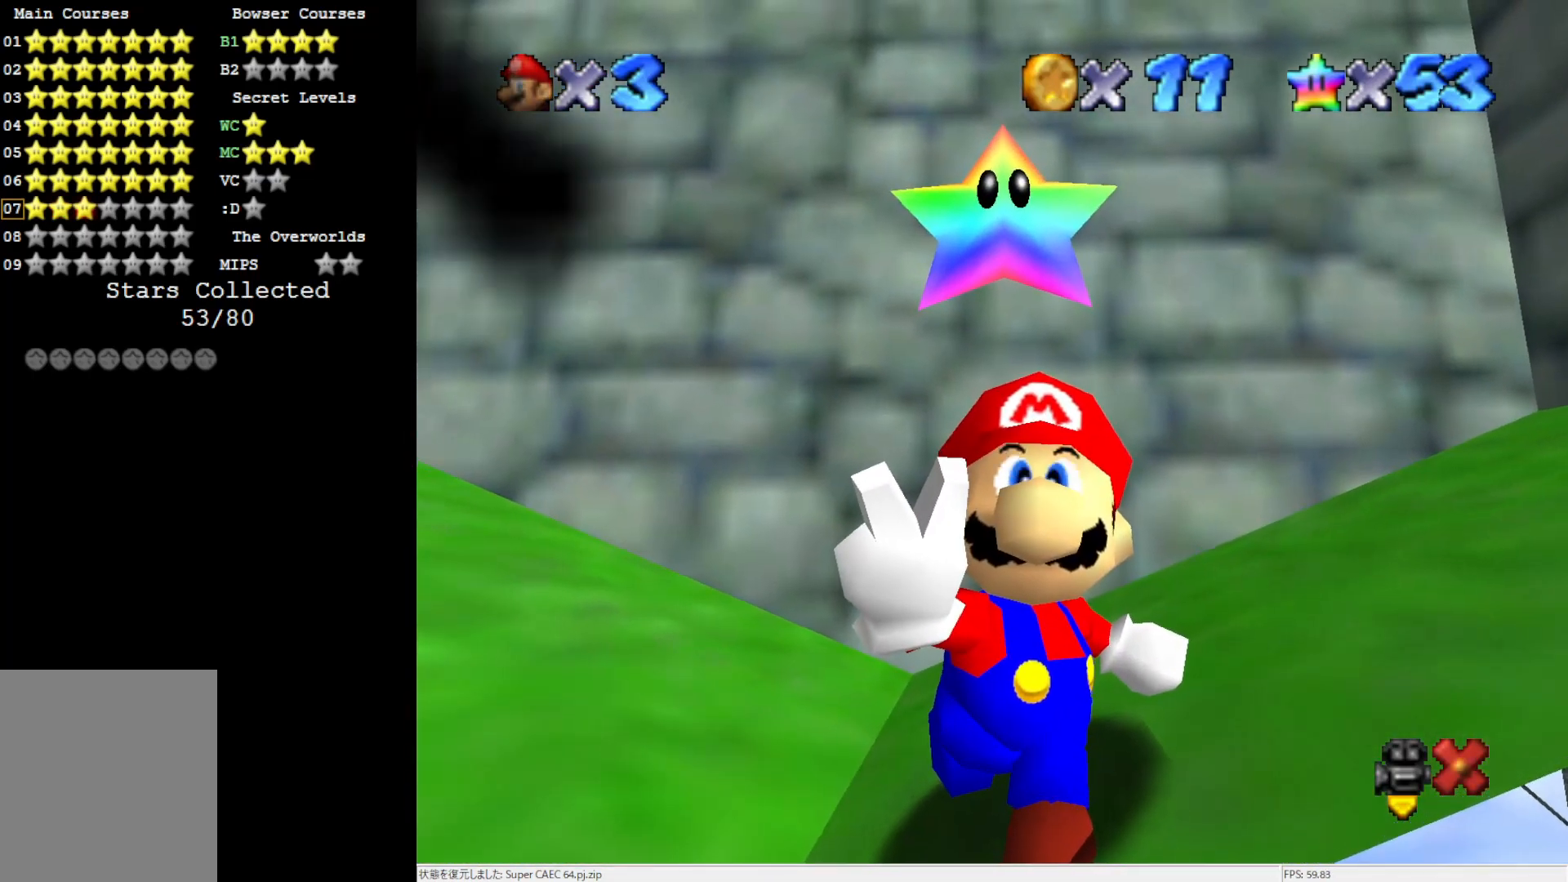
Gameplay with a controller (Nintendo layout); each line is a JSON object with the inputs held at the frame after it. "events" lists button and stick changes between this image and that frame as [ms after this image, input, new state], when the widget could be followed in between. Not read: L3 R3.
{"buttons": [], "left_stick": "center", "events": []}
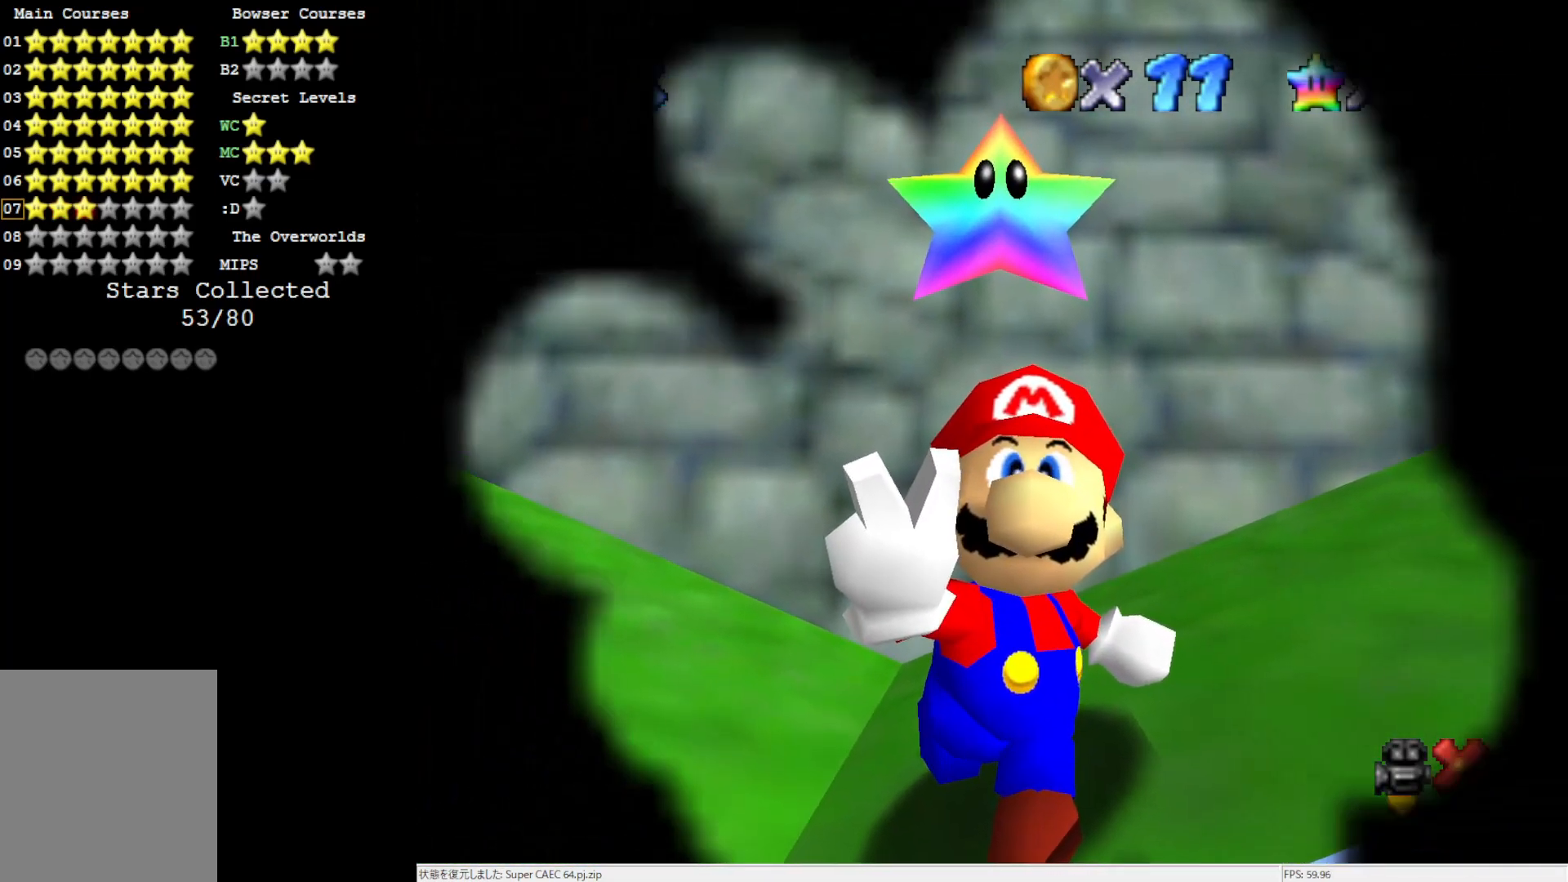
{"buttons": [], "left_stick": "center", "events": []}
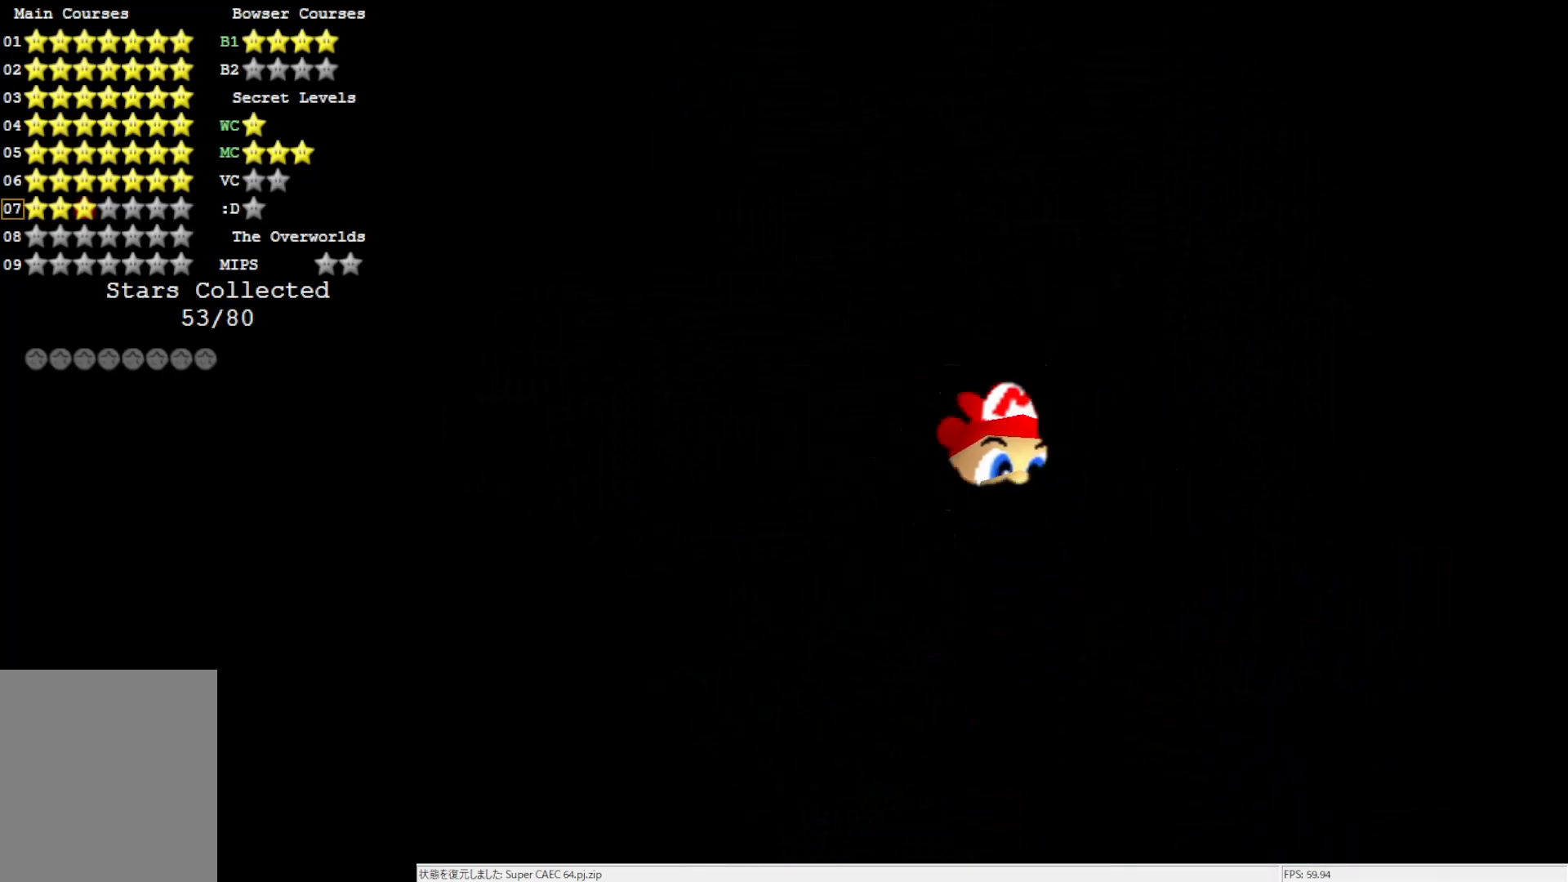
{"buttons": [], "left_stick": "center", "events": []}
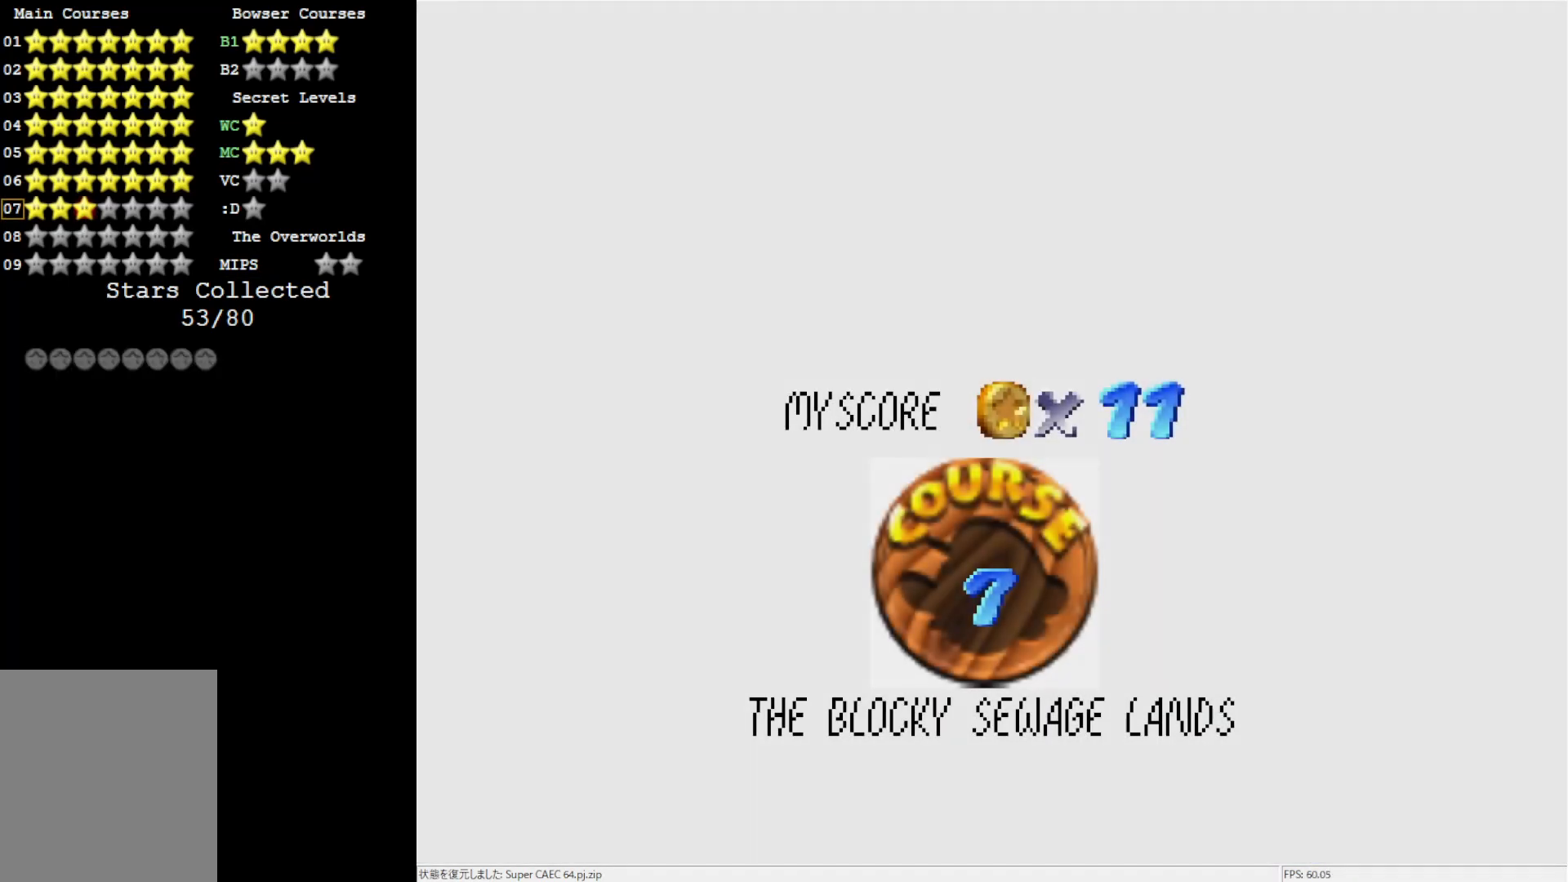
{"buttons": [], "left_stick": "center", "events": []}
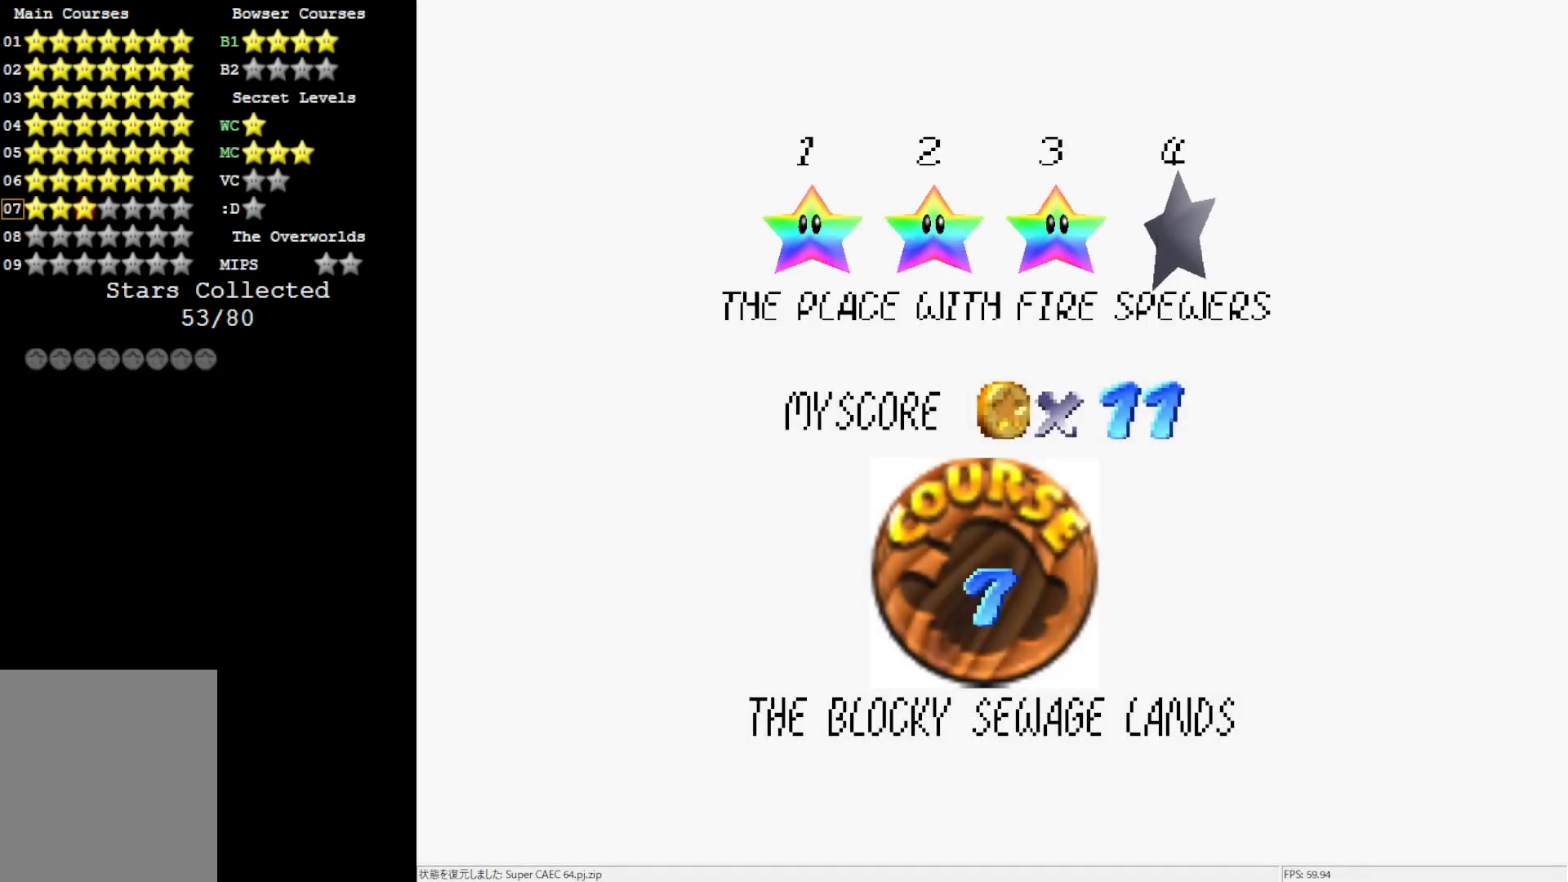
{"buttons": [], "left_stick": "center", "events": []}
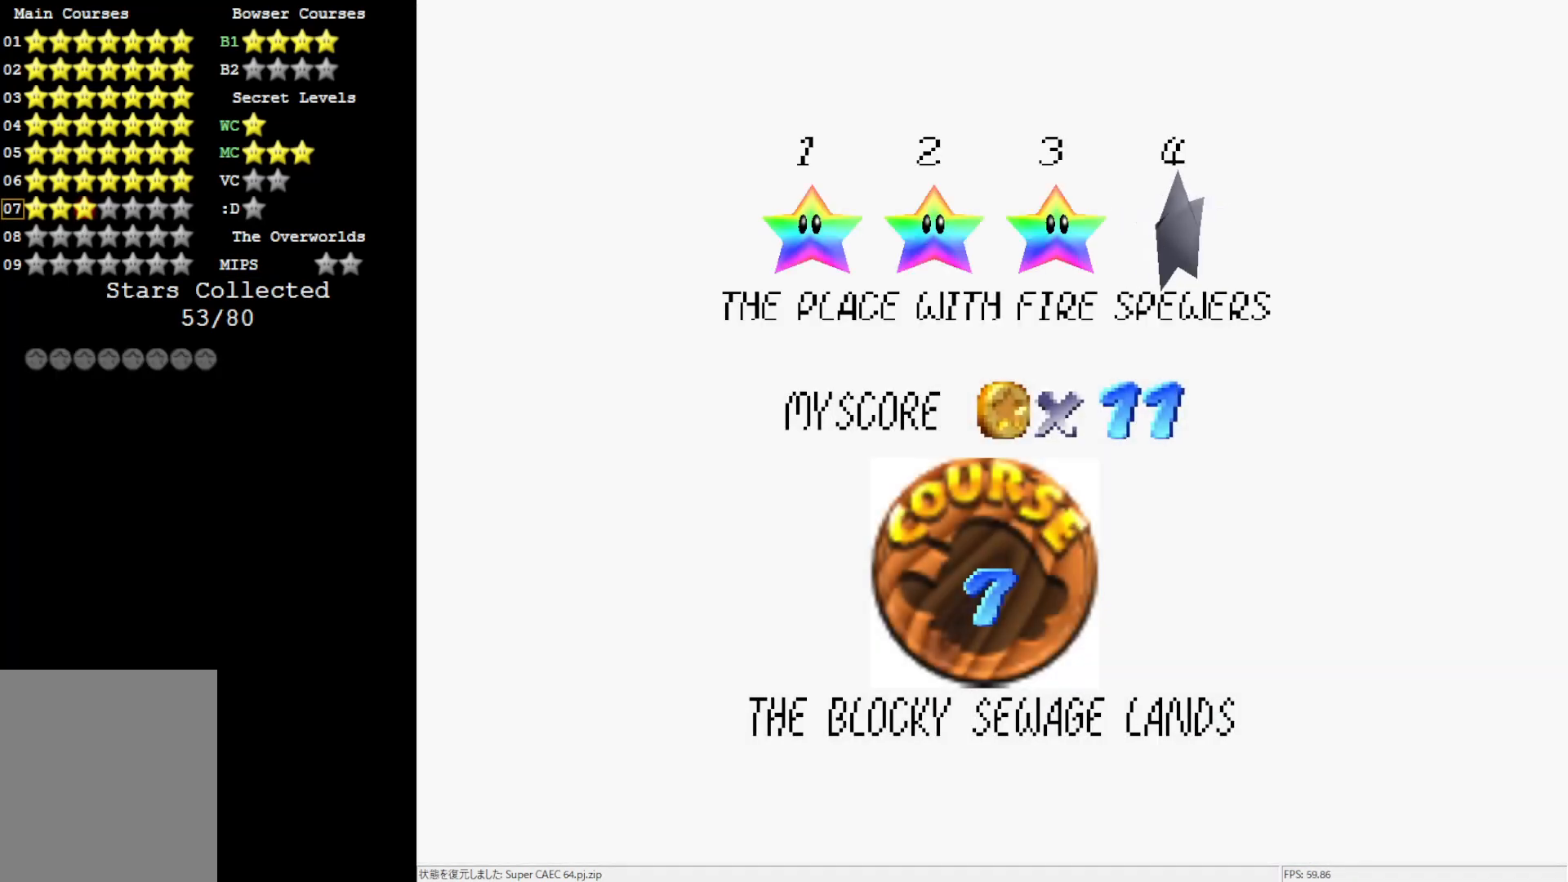
{"buttons": [], "left_stick": "center", "events": [[150, "A", "down"], [333, "A", "up"]]}
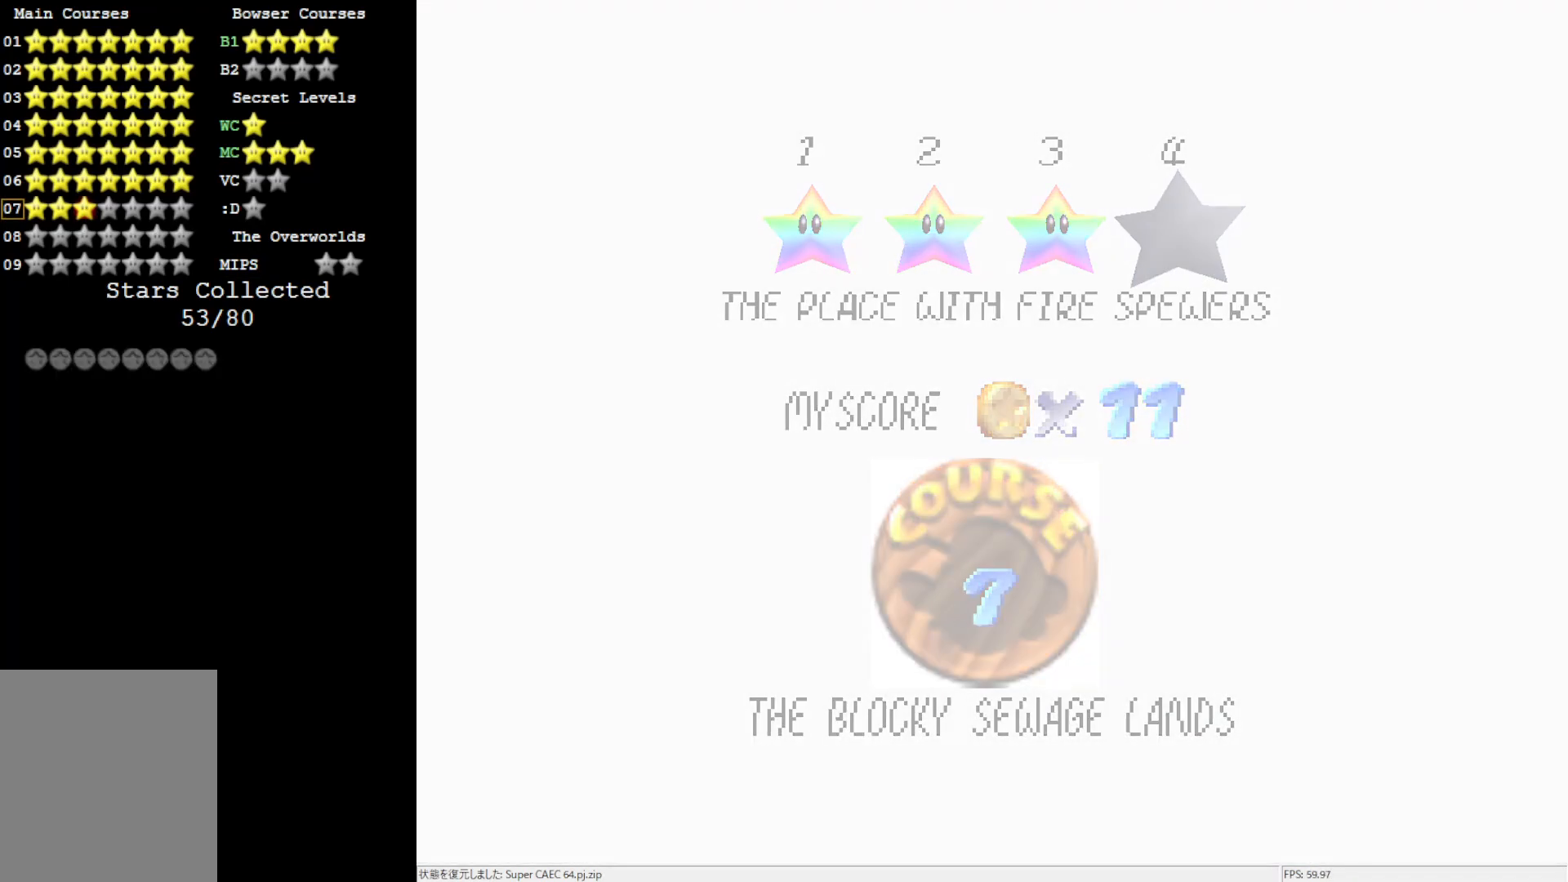
{"buttons": [], "left_stick": "center", "events": []}
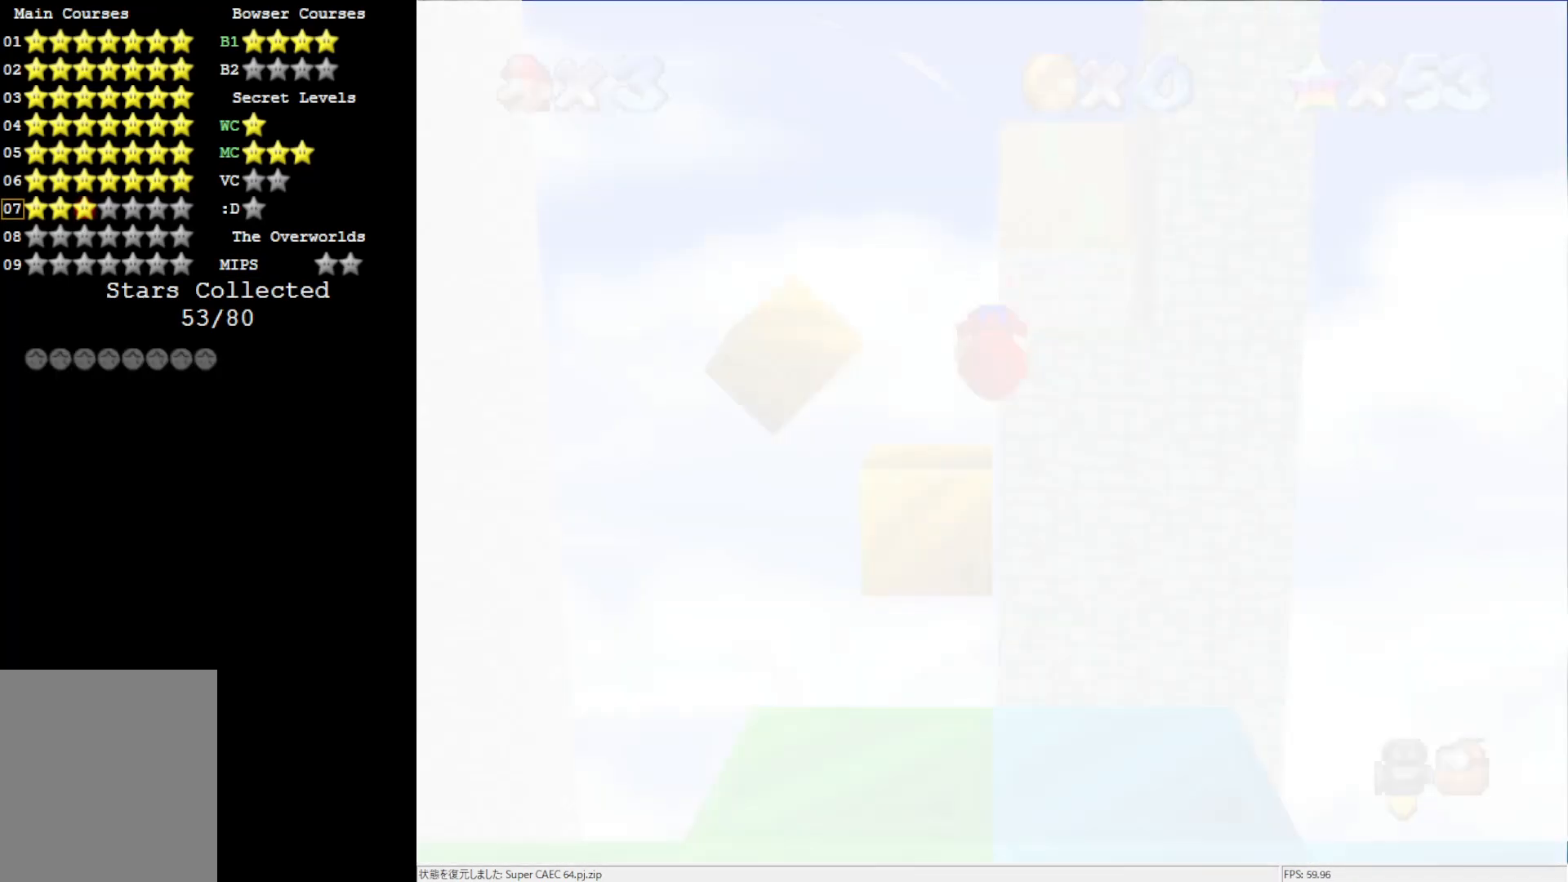
{"buttons": [], "left_stick": "center", "events": []}
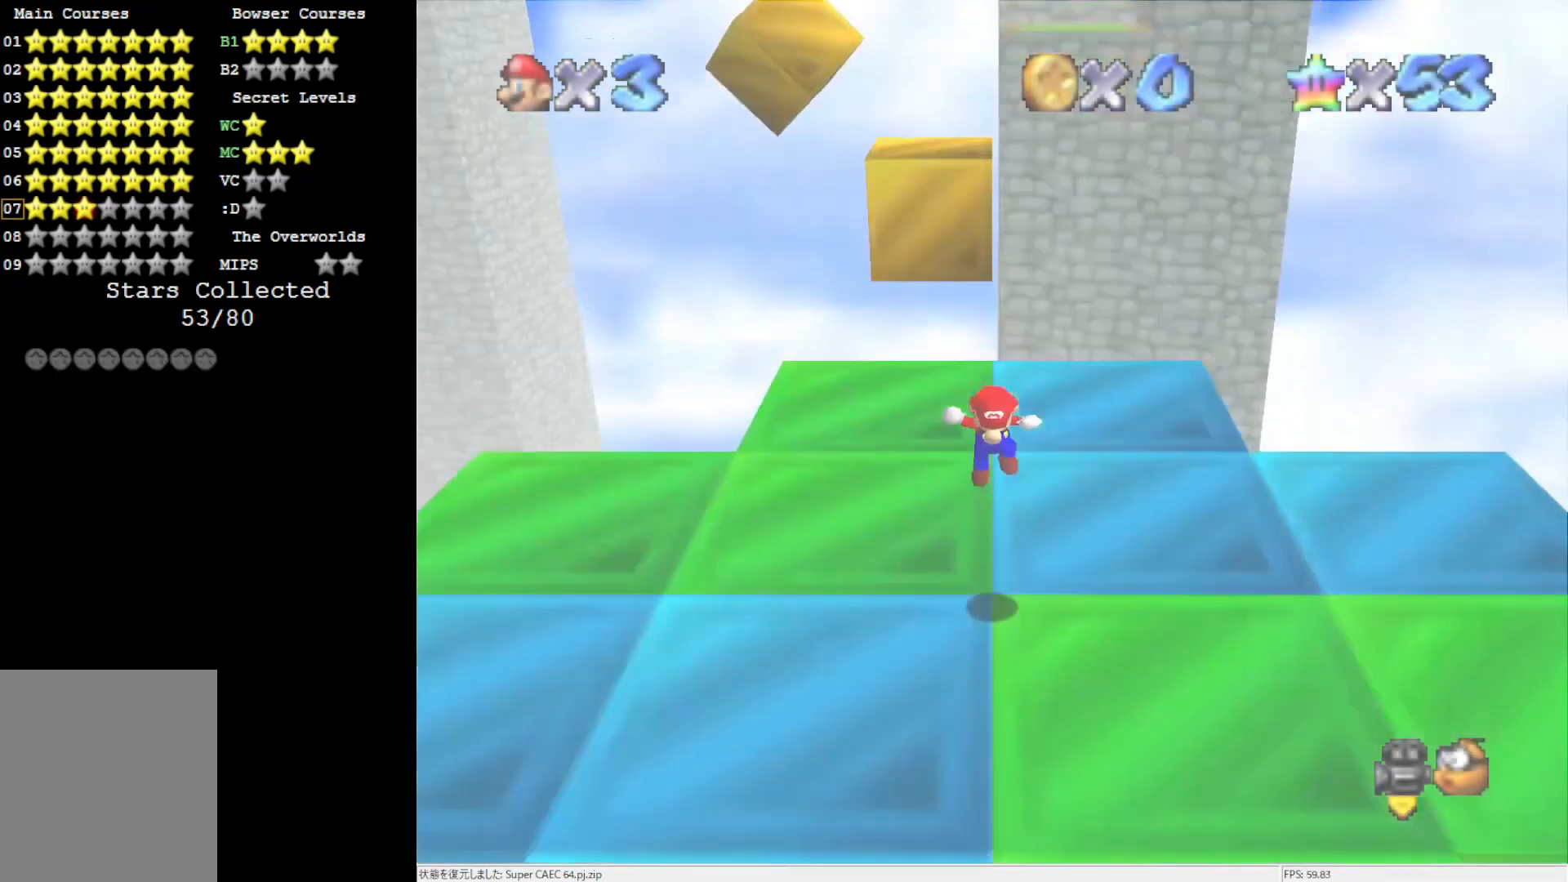
{"buttons": [], "left_stick": "center", "events": []}
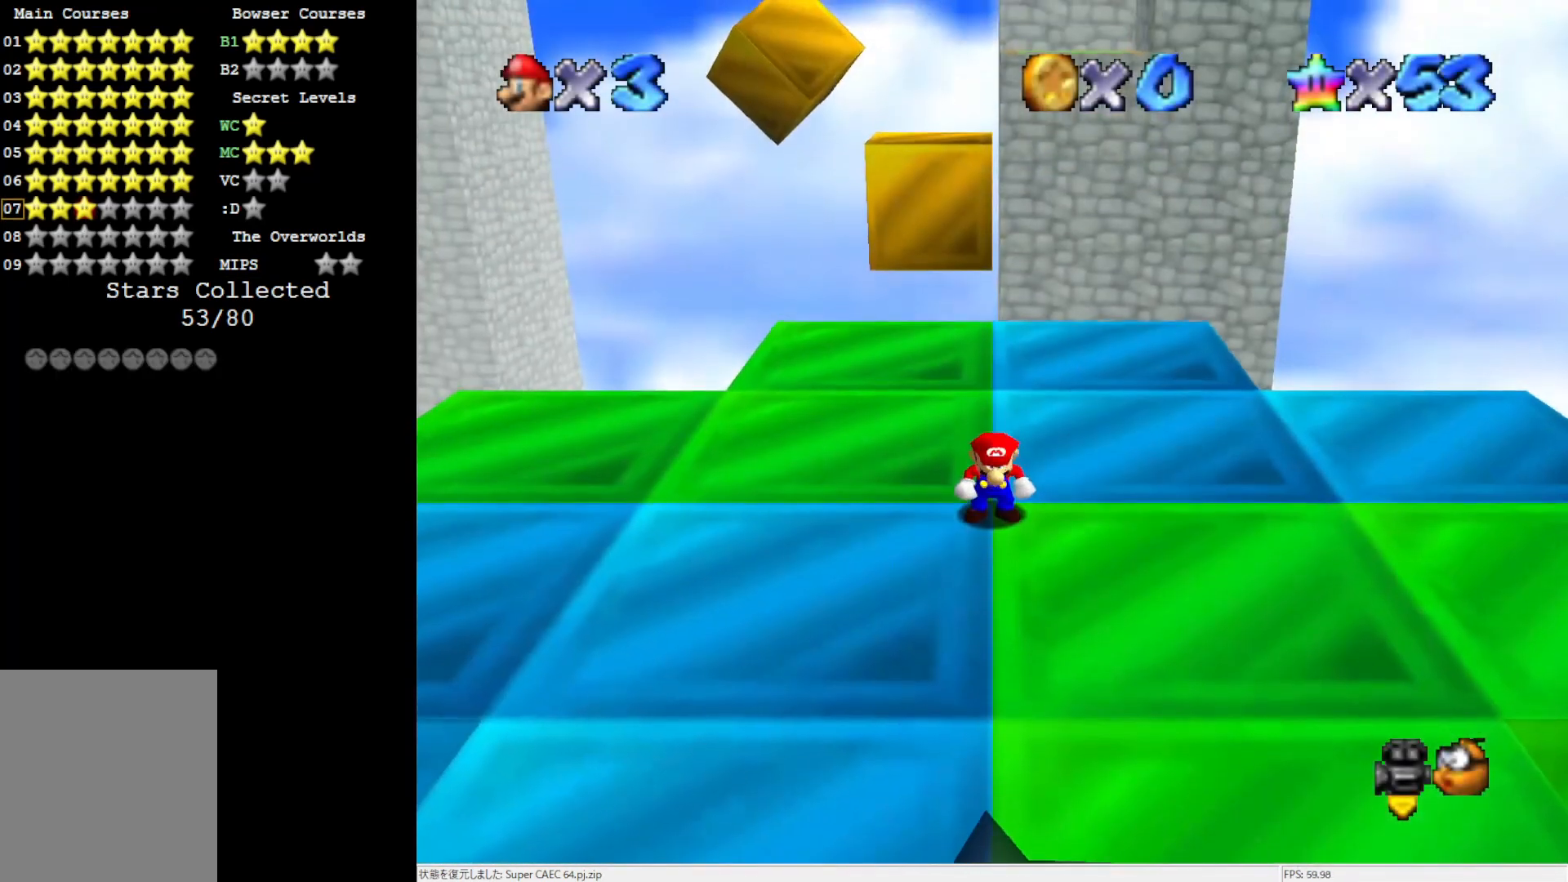
{"buttons": [], "left_stick": "up-left", "events": [[33, "left_stick", "up-left"]]}
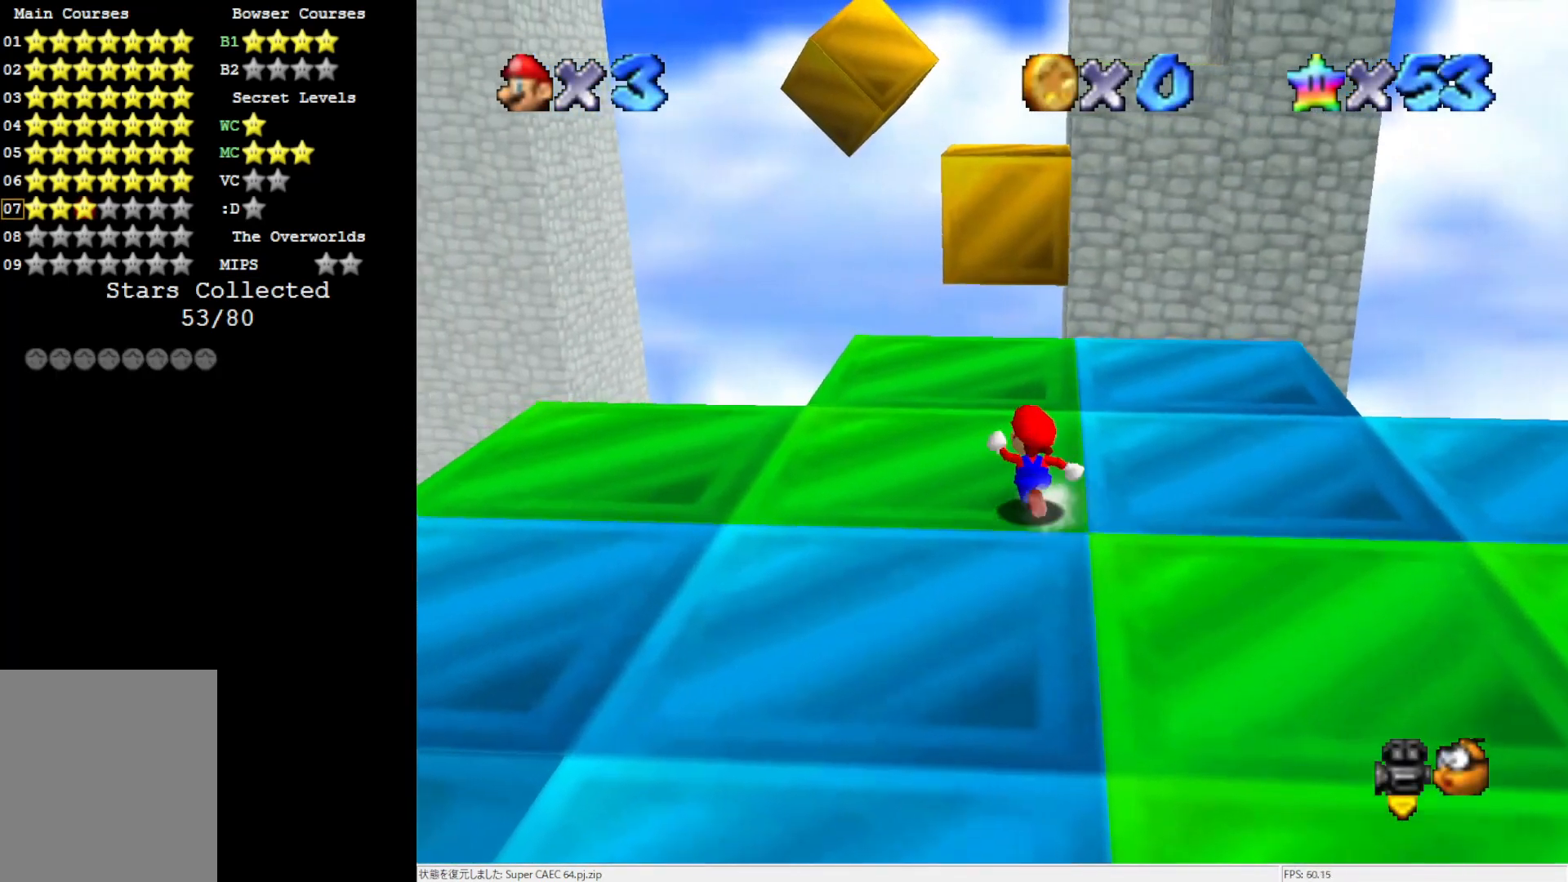
{"buttons": [], "left_stick": "up", "events": [[183, "left_stick", "up"], [233, "C_DOWN", "down"], [333, "C_DOWN", "up"]]}
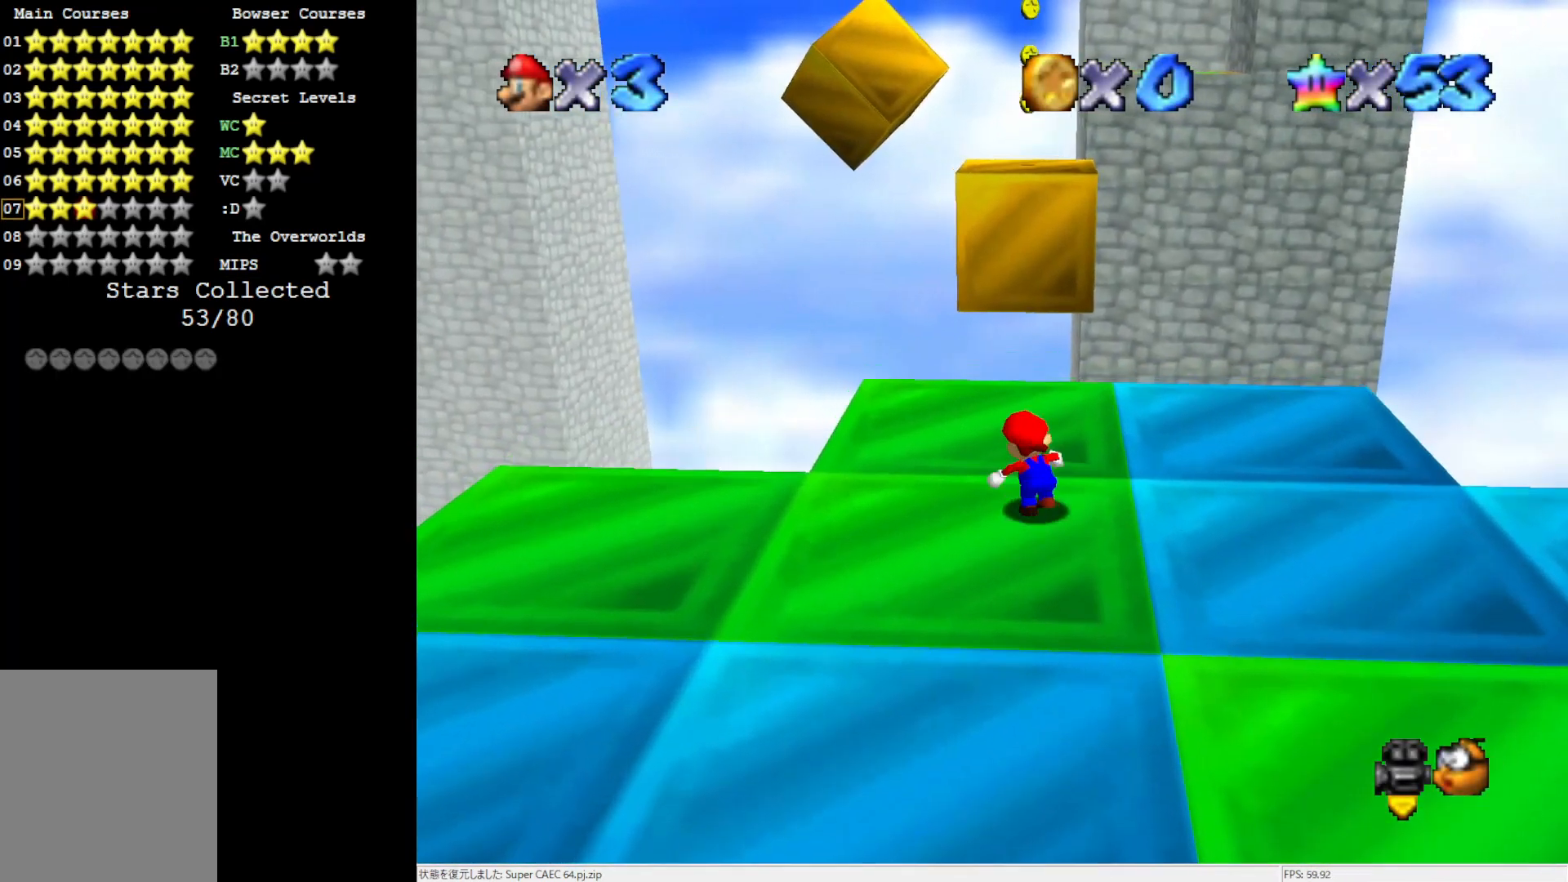
{"buttons": [], "left_stick": "up", "events": []}
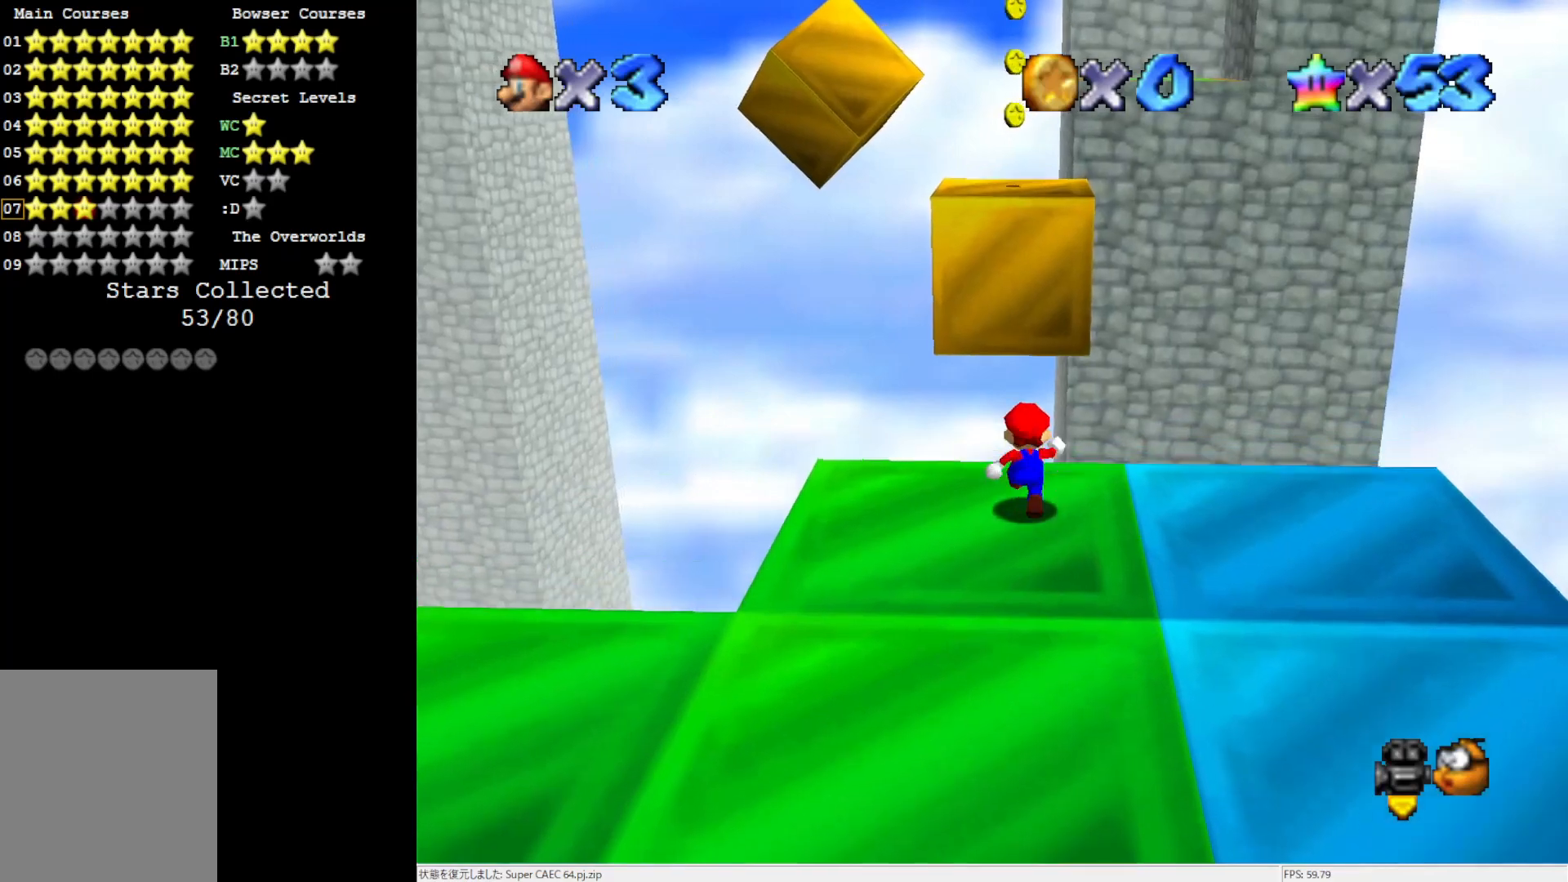
{"buttons": ["A"], "left_stick": "up", "events": [[83, "Z", "down"], [150, "A", "down"], [183, "Z", "up"]]}
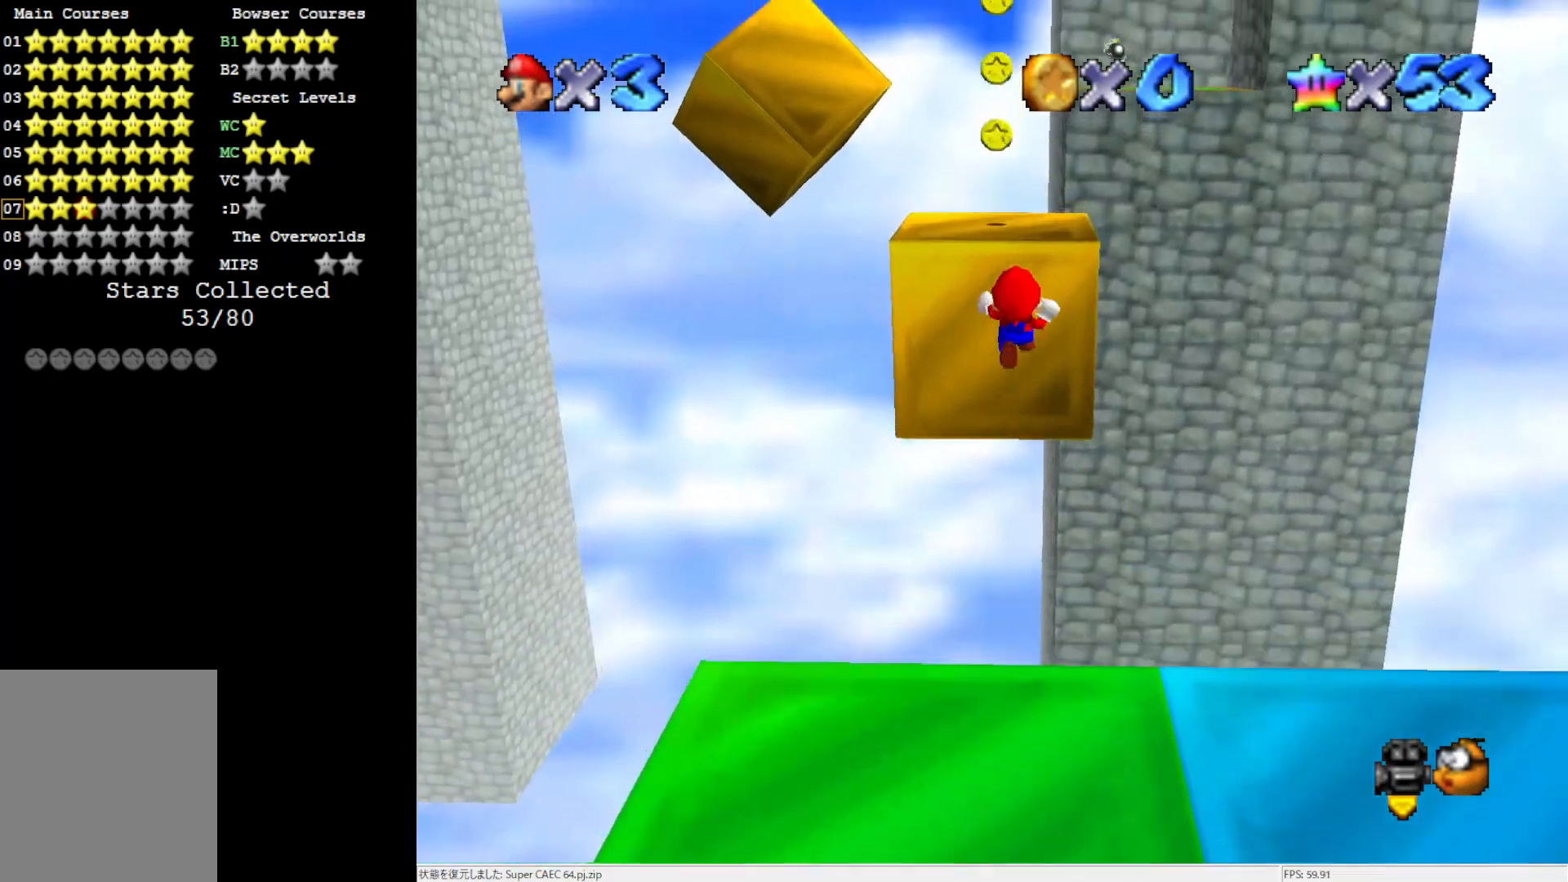
{"buttons": [], "left_stick": "up", "events": [[233, "A", "up"]]}
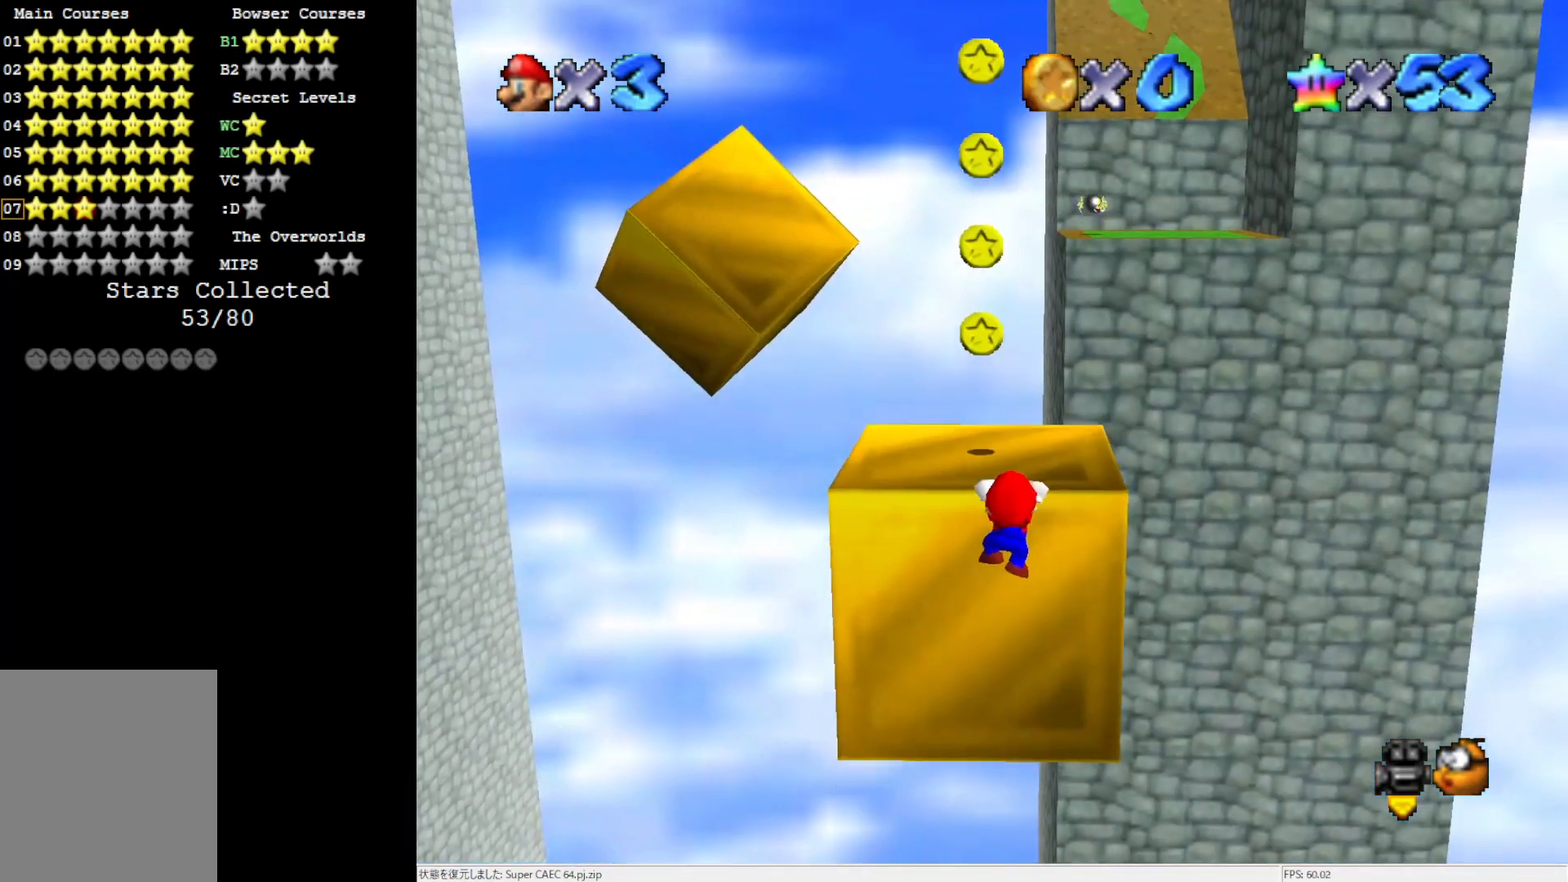
{"buttons": [], "left_stick": "up-left", "events": [[33, "A", "down"], [133, "left_stick", "center"], [200, "A", "up"], [383, "left_stick", "up-left"]]}
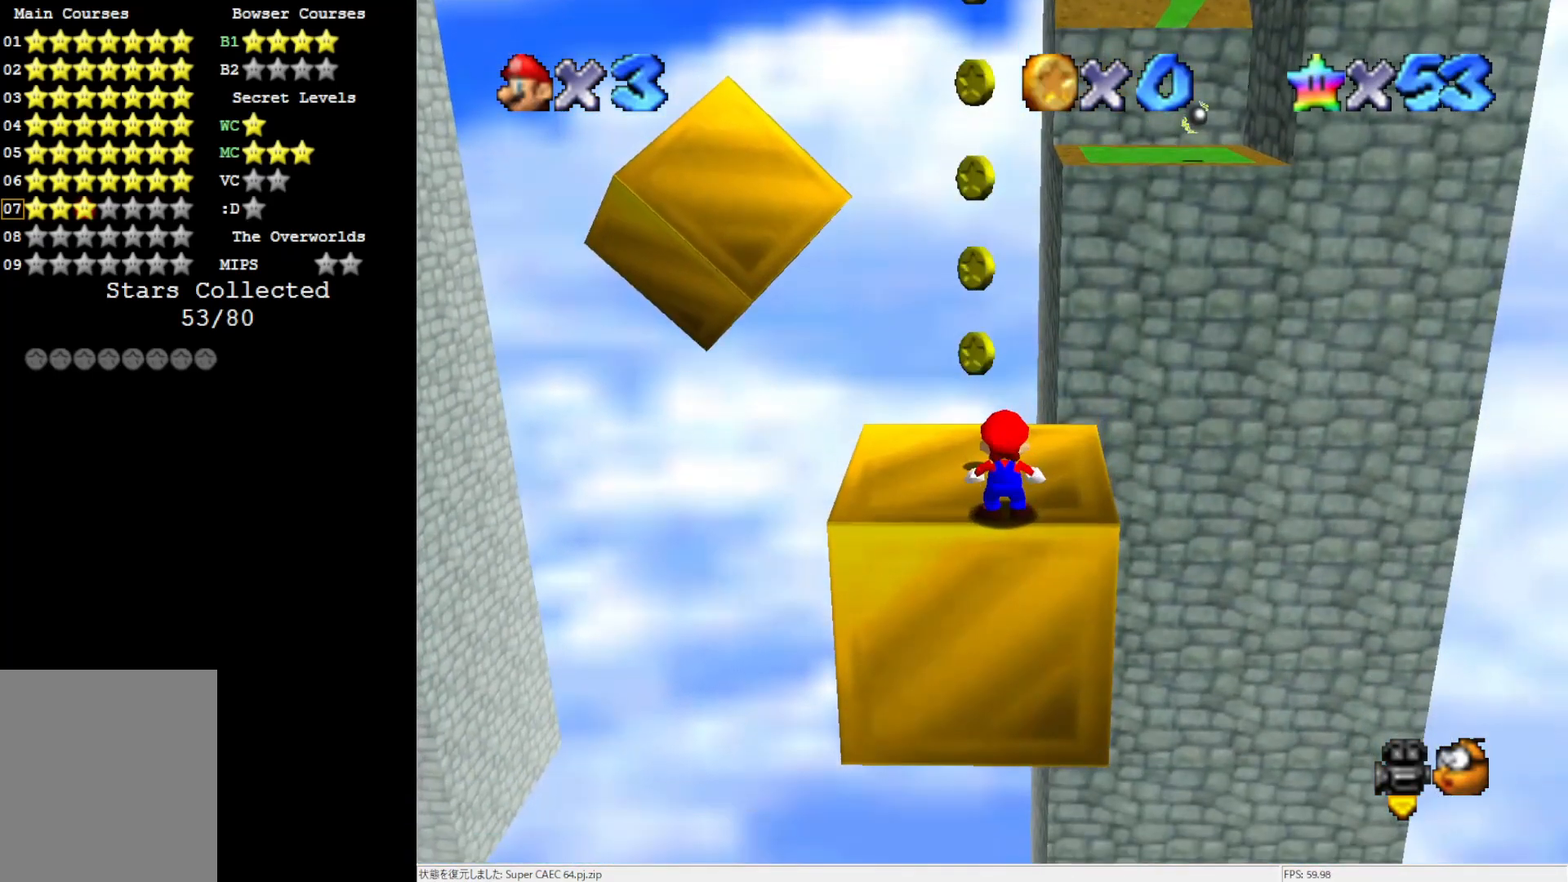
{"buttons": [], "left_stick": "up-left", "events": []}
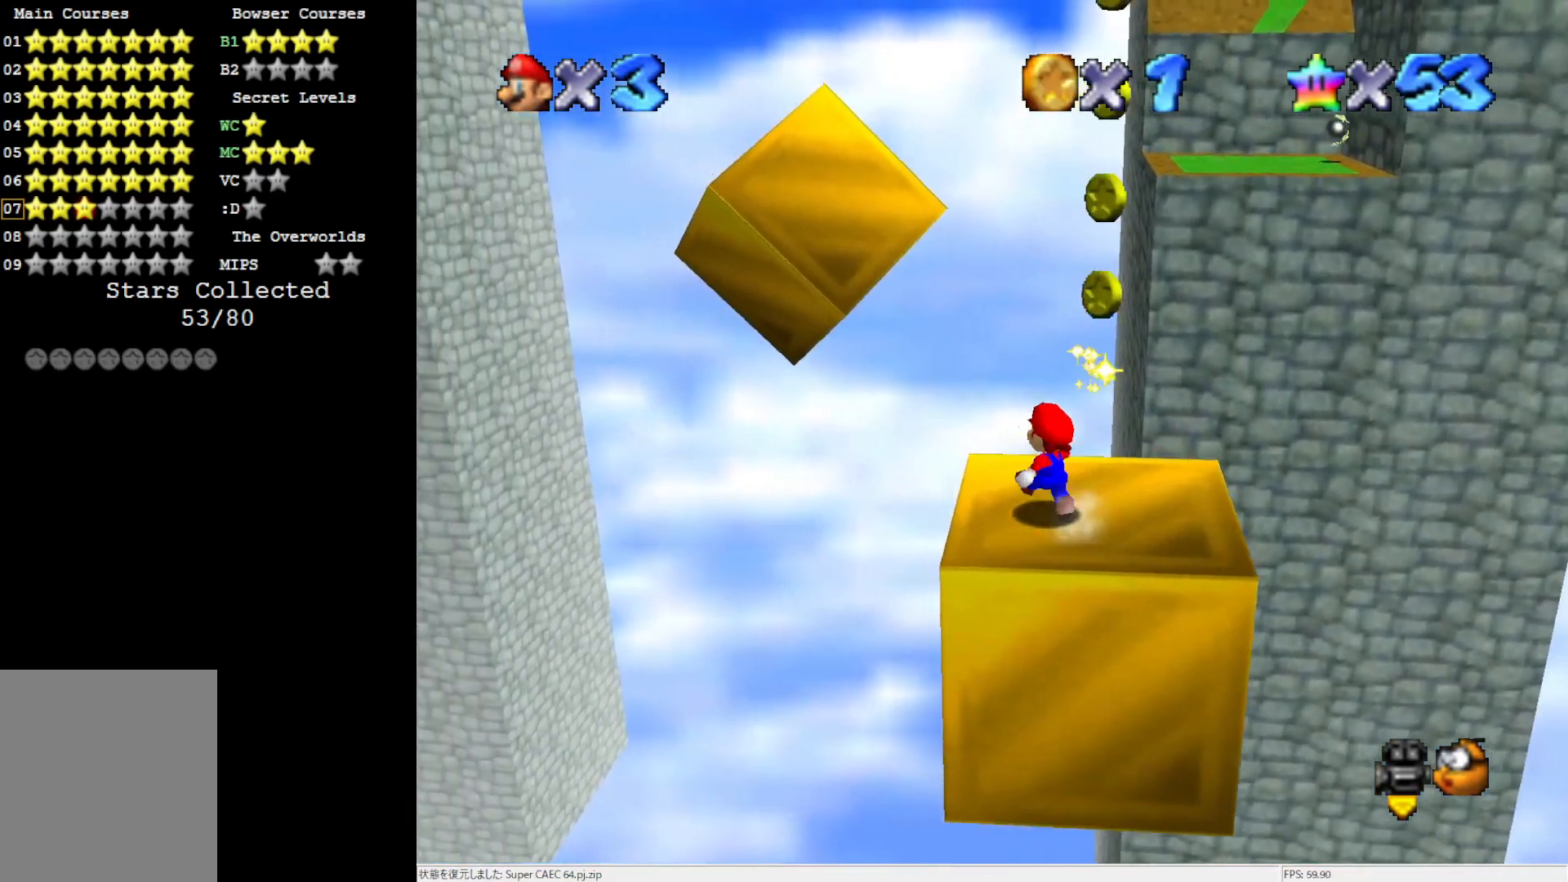
{"buttons": ["A"], "left_stick": "up-left", "events": [[200, "Z", "down"], [267, "A", "down"], [400, "Z", "up"]]}
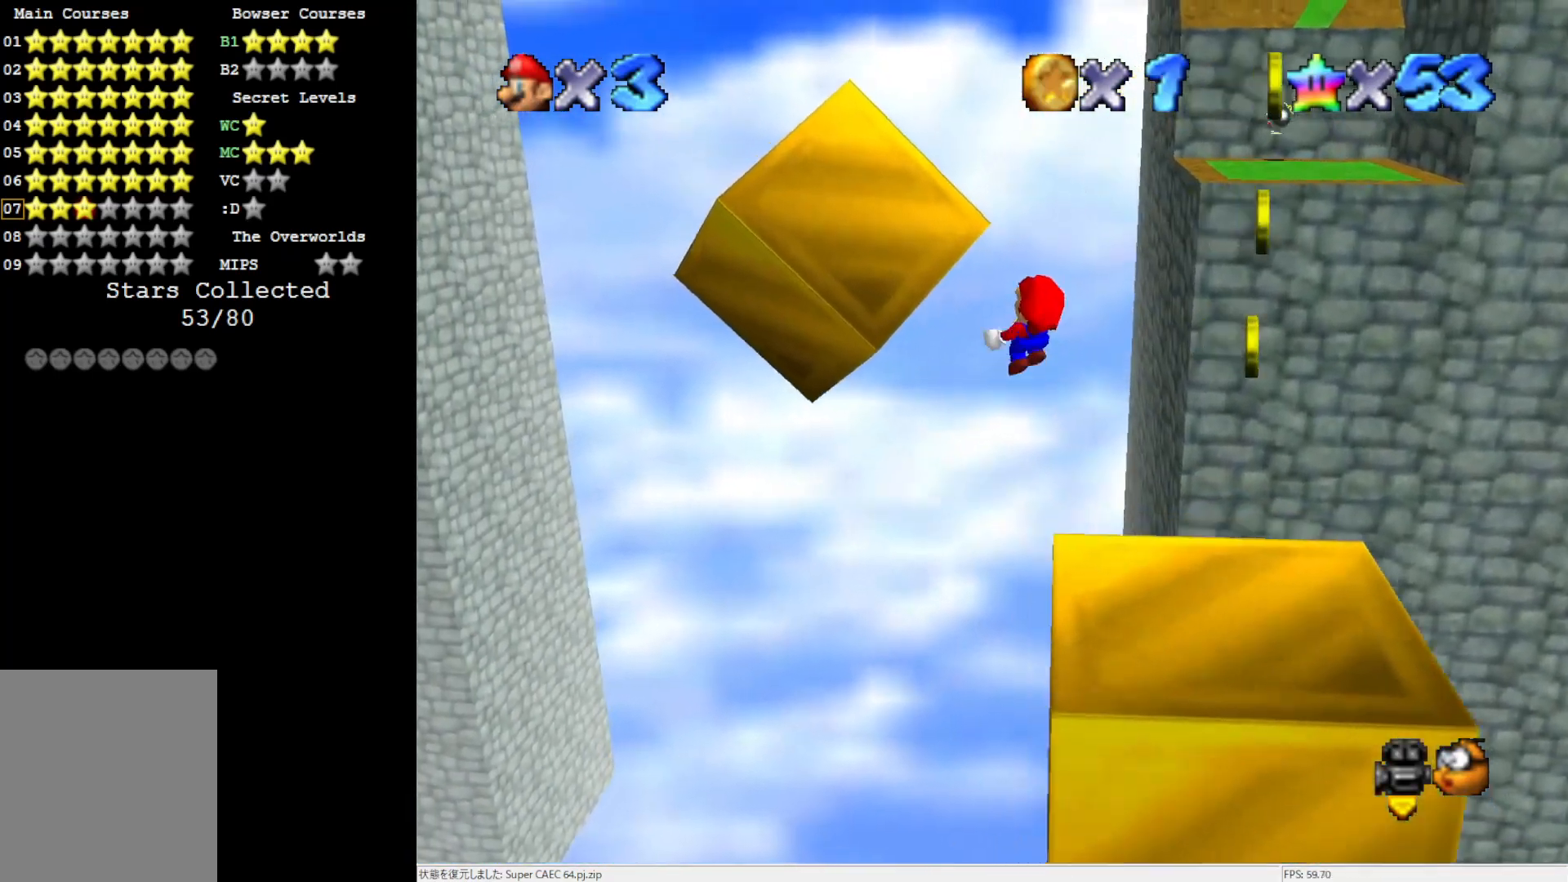
{"buttons": [], "left_stick": "up-left", "events": [[100, "A", "up"], [267, "left_stick", "up"], [367, "left_stick", "up-left"]]}
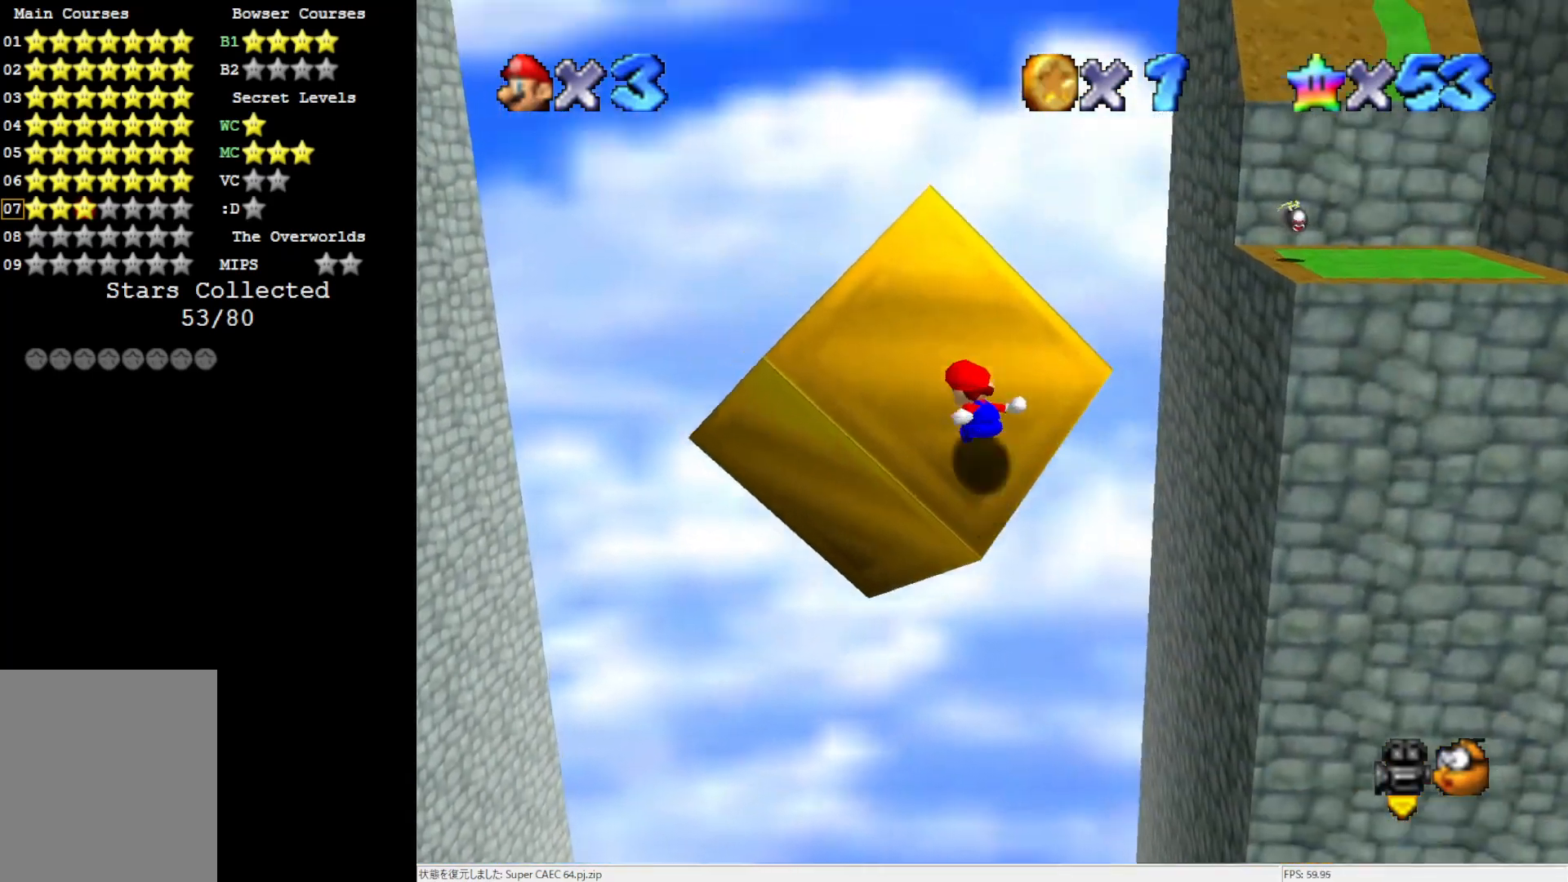
{"buttons": [], "left_stick": "up-right", "events": [[100, "left_stick", "up"], [333, "left_stick", "up-right"]]}
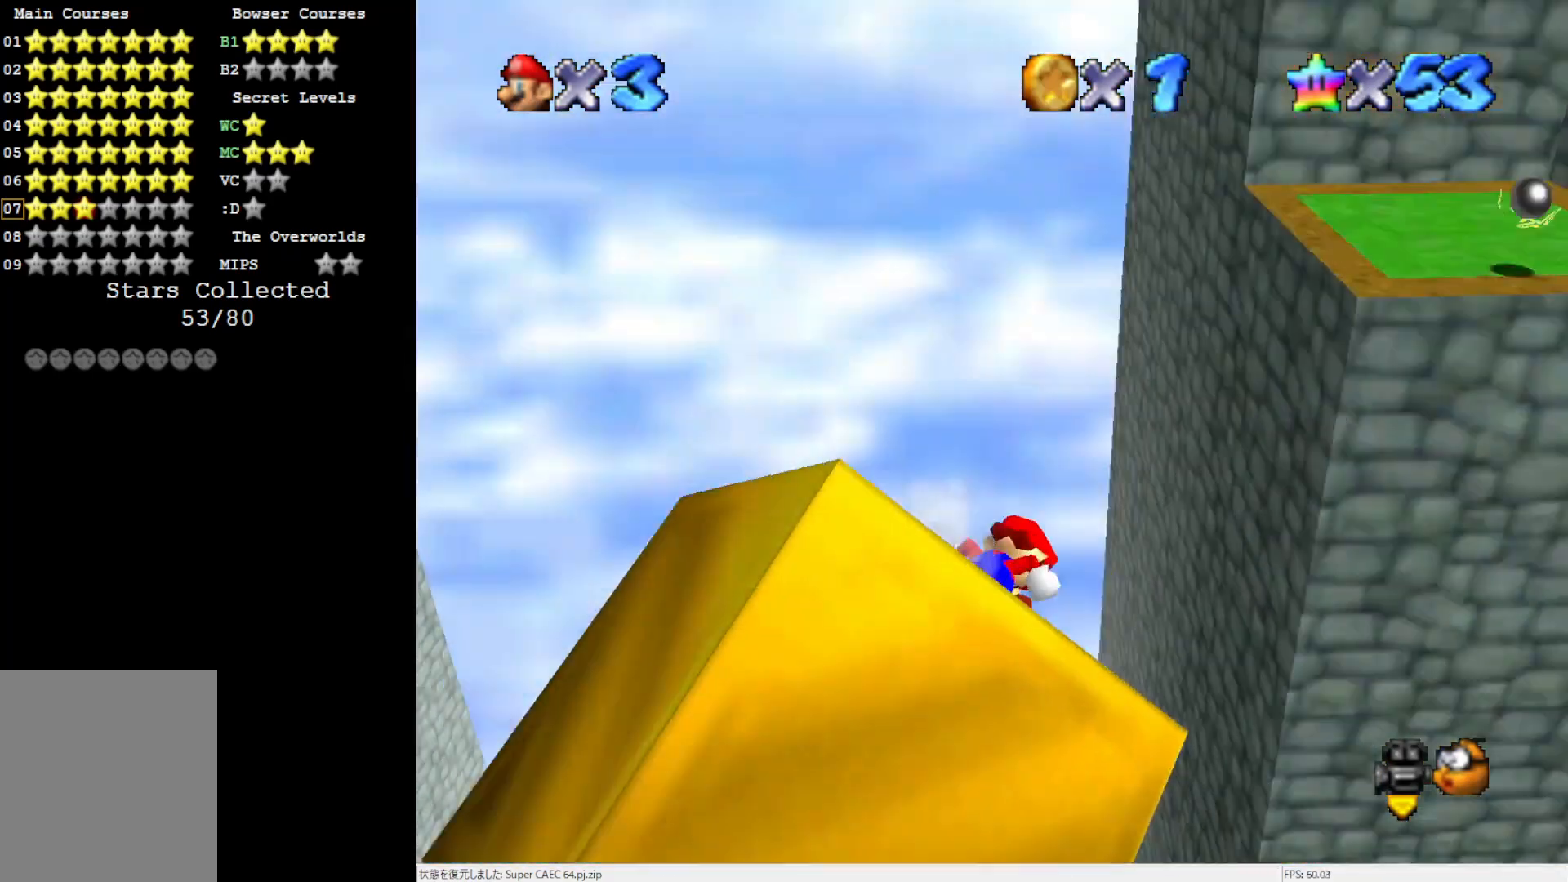
{"buttons": ["A"], "left_stick": "up-right", "events": [[117, "A", "down"]]}
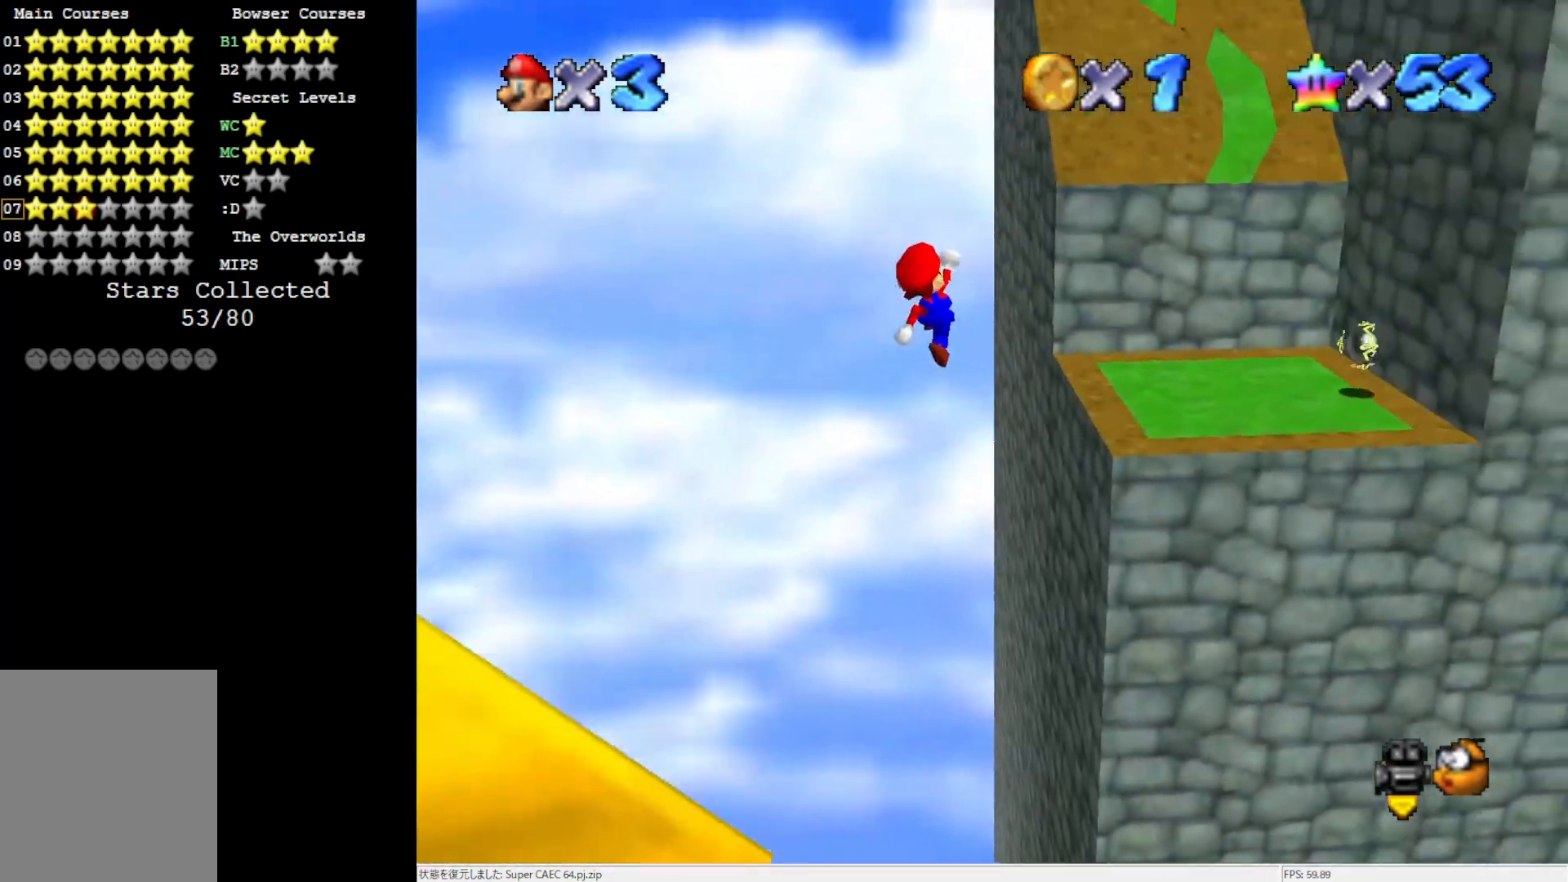
{"buttons": ["A"], "left_stick": "up", "events": [[100, "left_stick", "up"], [233, "left_stick", "up-left"], [467, "left_stick", "up"]]}
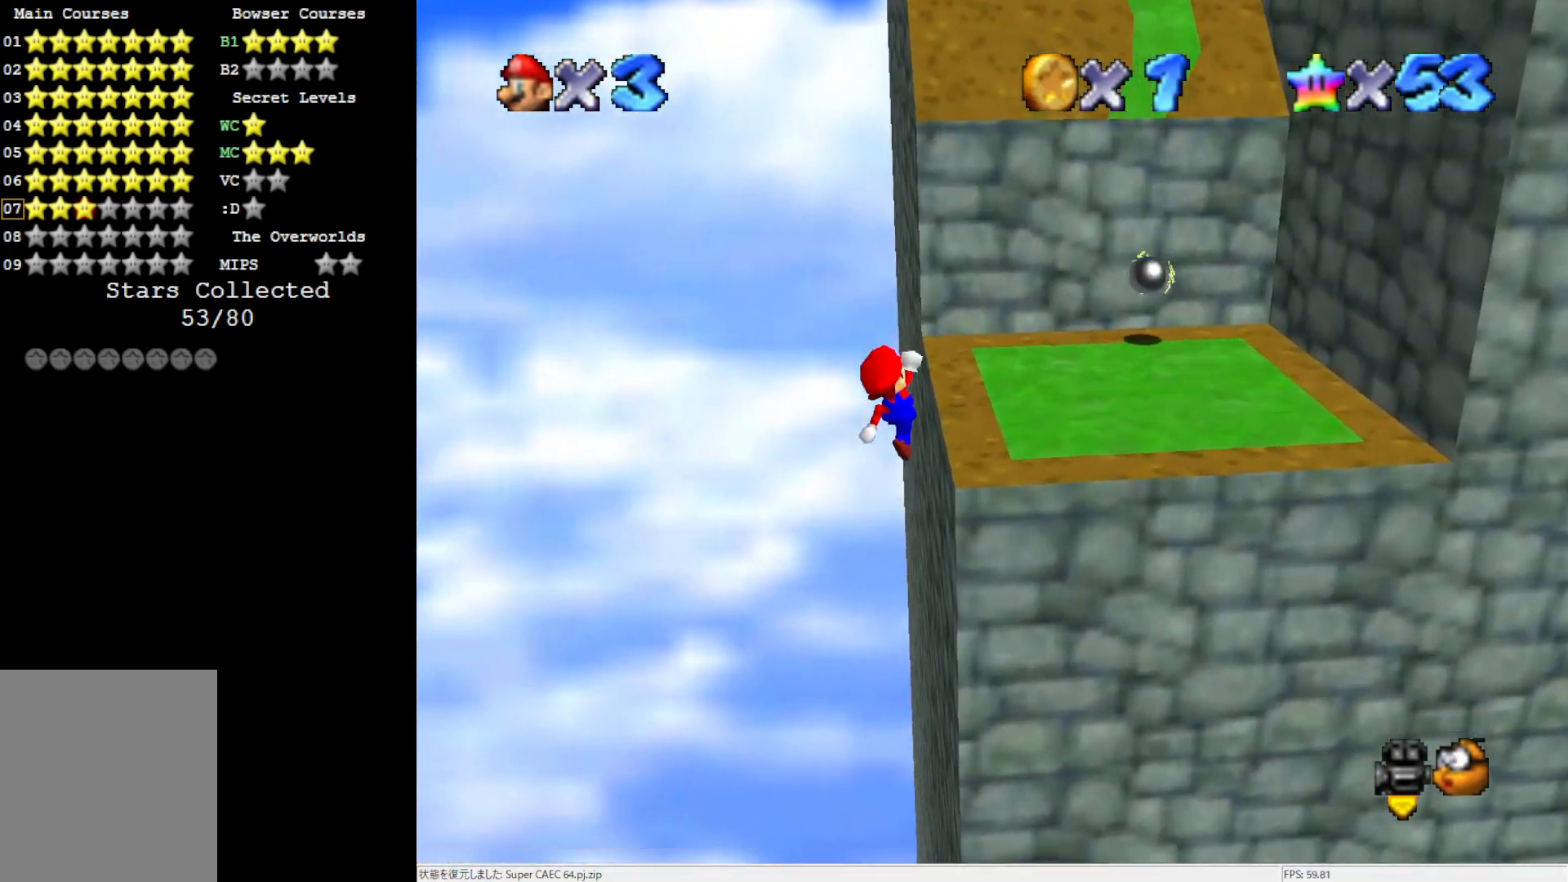
{"buttons": [], "left_stick": "up-right", "events": [[33, "A", "up"], [233, "left_stick", "up-right"]]}
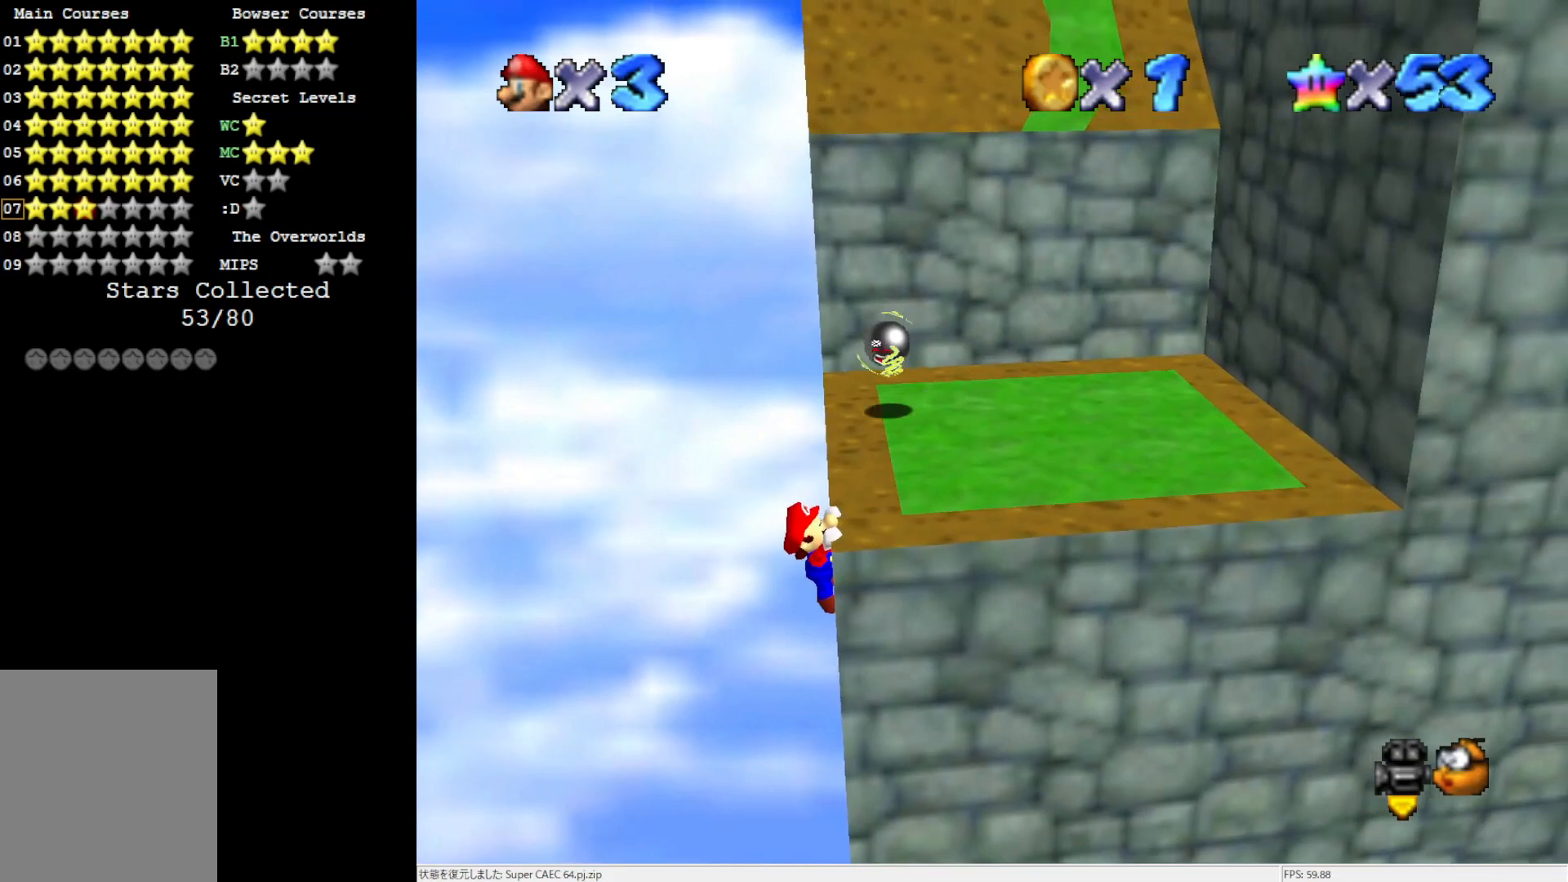
{"buttons": [], "left_stick": "center", "events": [[133, "left_stick", "center"]]}
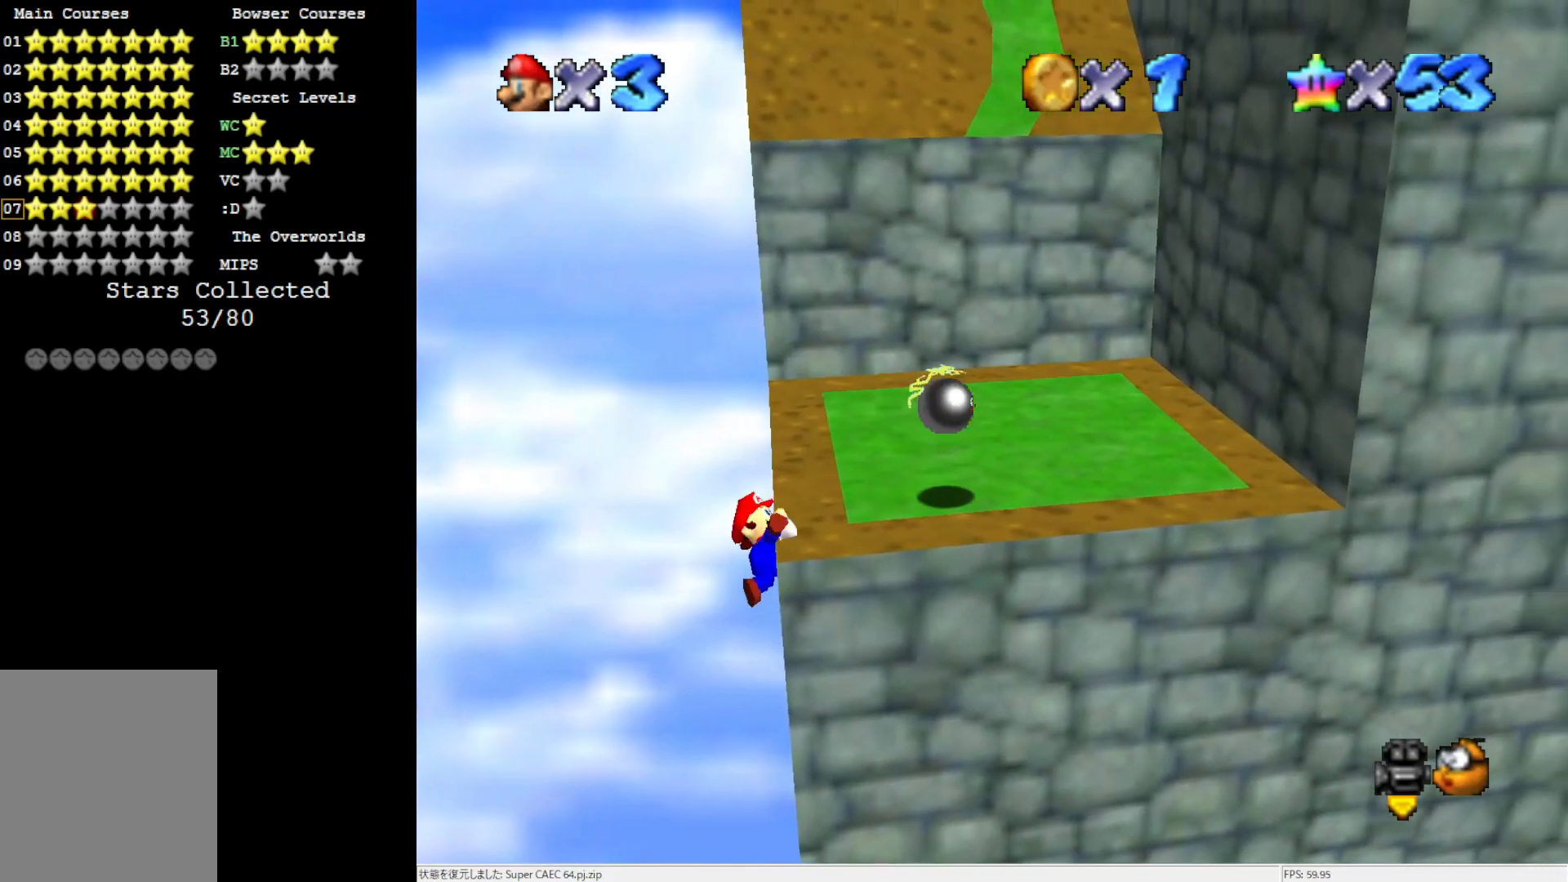
{"buttons": ["A"], "left_stick": "center", "events": [[500, "A", "down"]]}
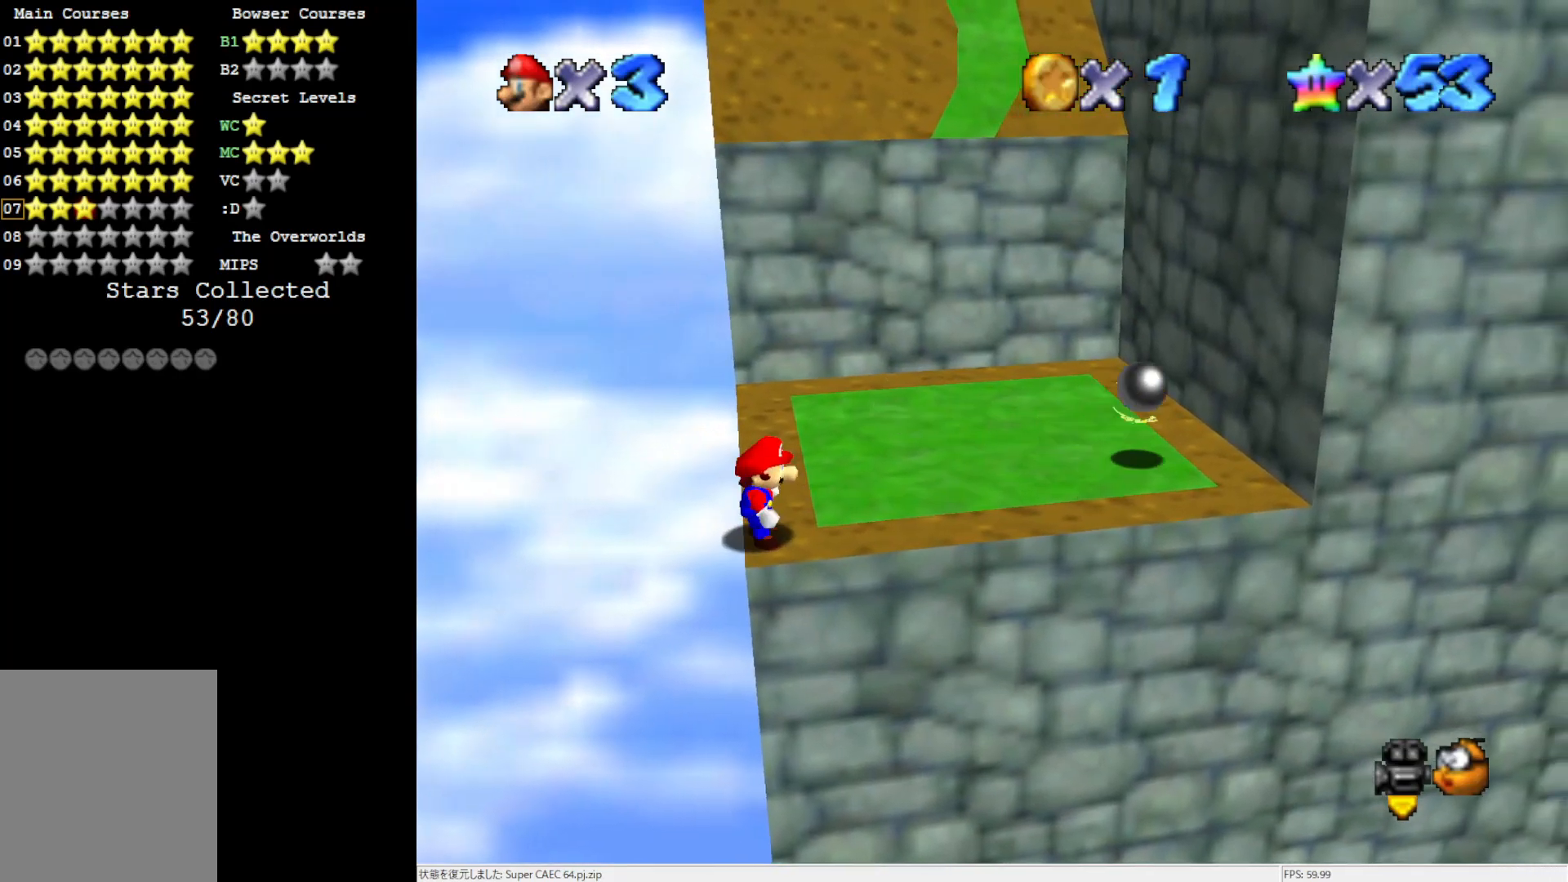
{"buttons": ["A"], "left_stick": "up-right", "events": [[117, "left_stick", "right"], [167, "left_stick", "up-right"]]}
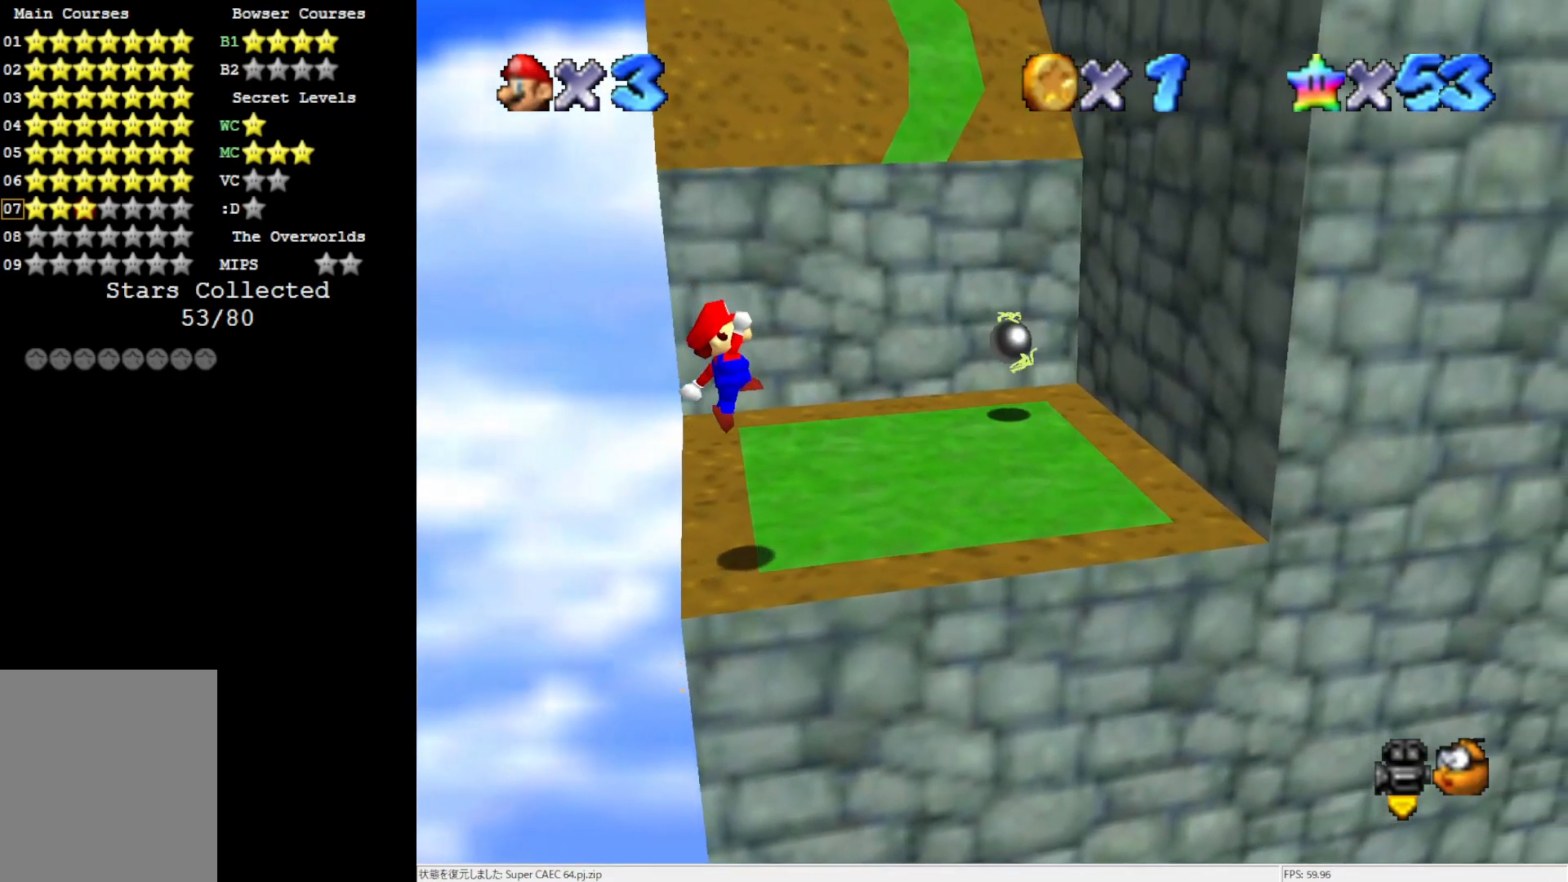
{"buttons": [], "left_stick": "up-right", "events": [[33, "B", "down"], [200, "B", "up"], [267, "A", "up"]]}
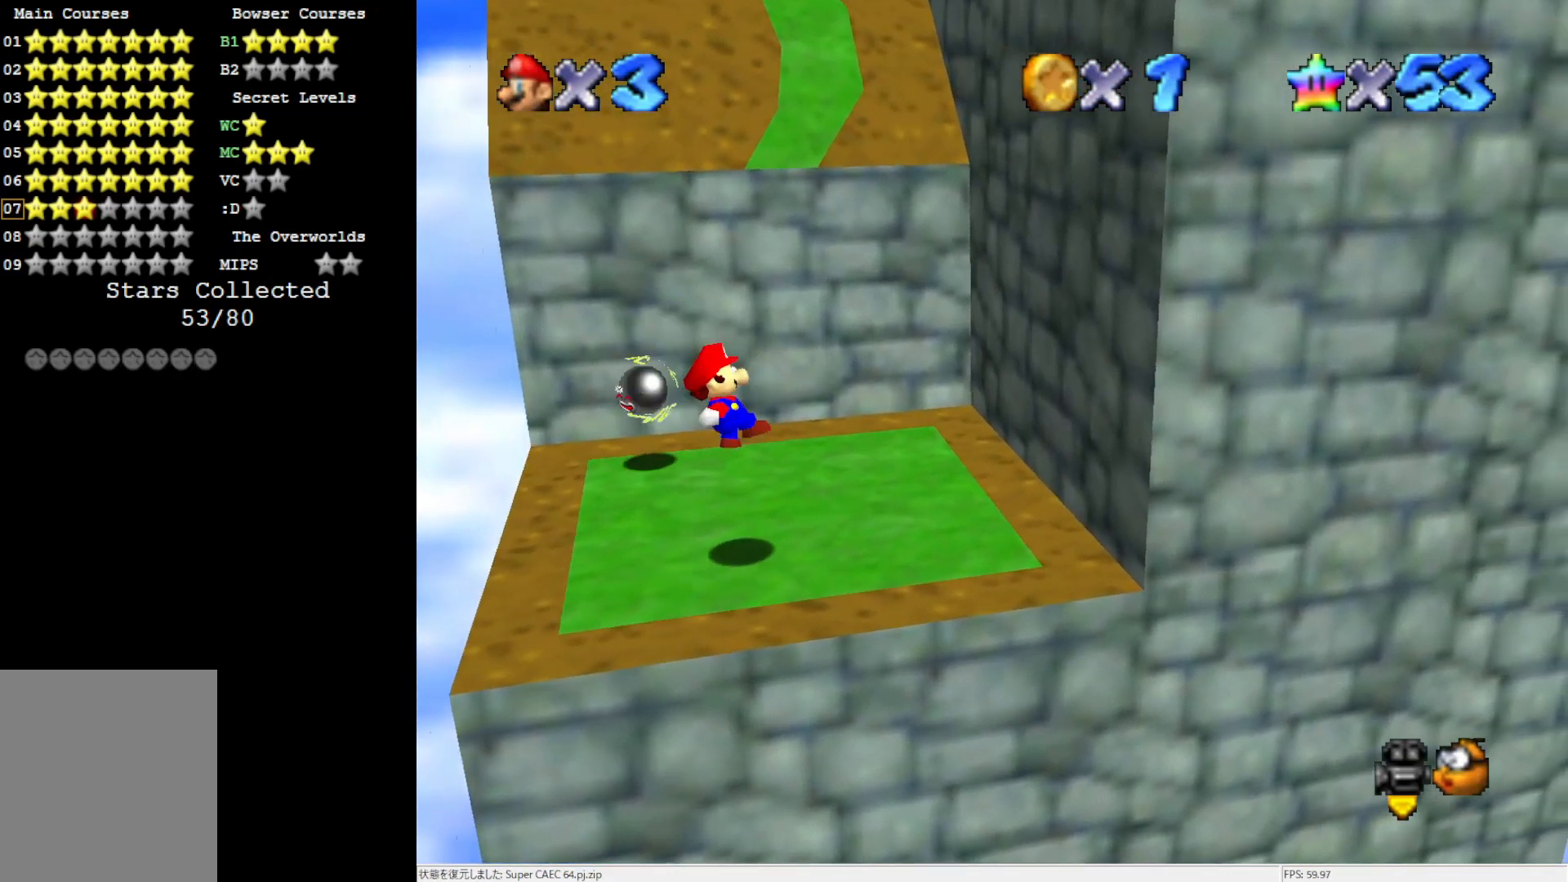
{"buttons": [], "left_stick": "down", "events": [[83, "left_stick", "center"], [500, "left_stick", "down"]]}
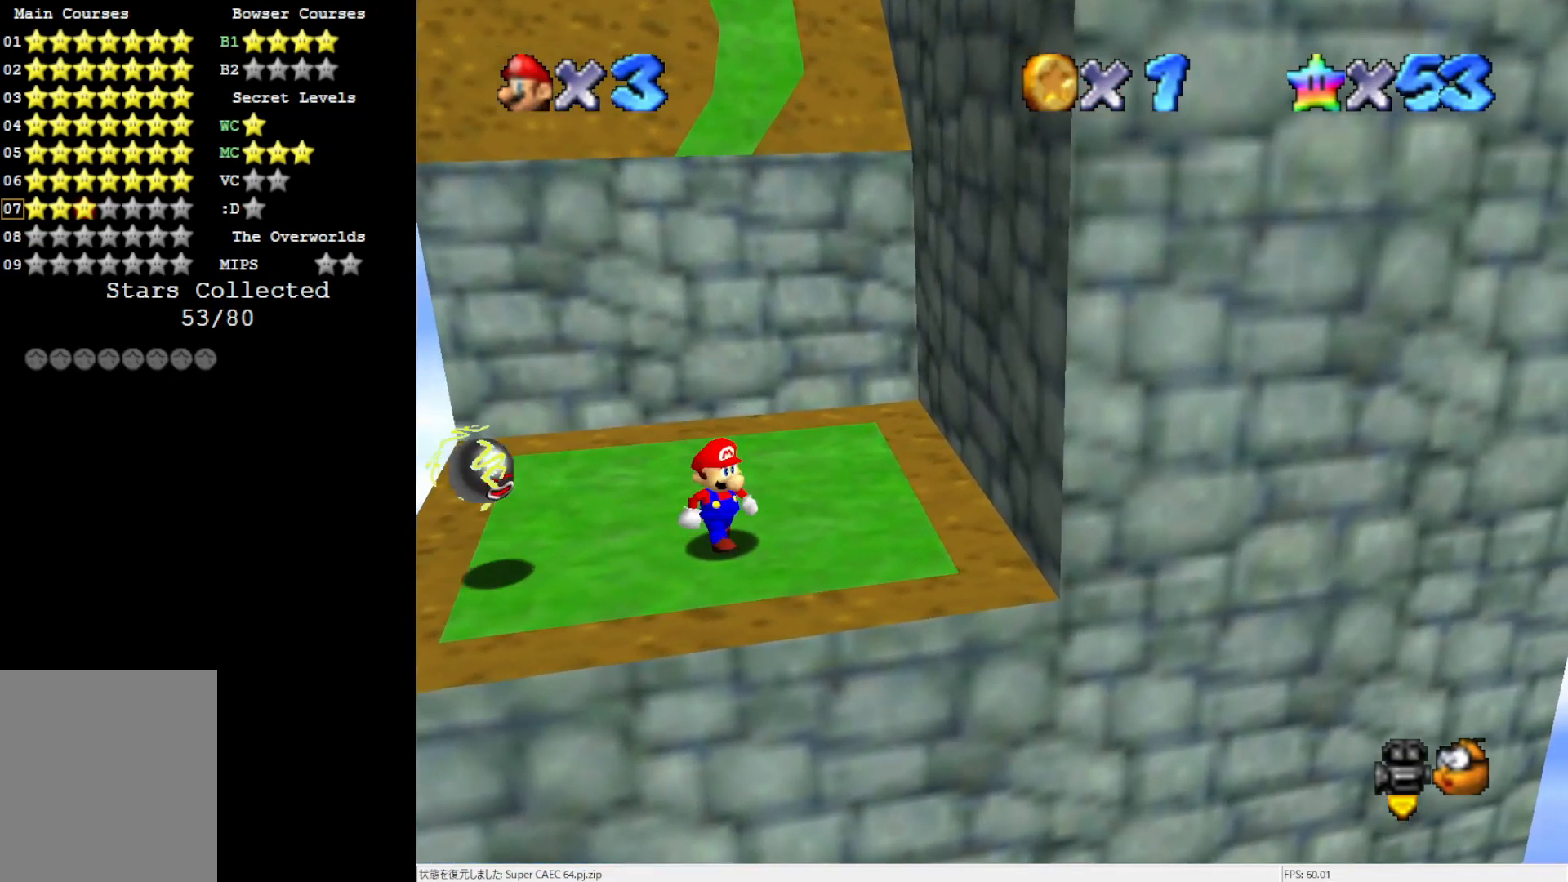
{"buttons": ["A"], "left_stick": "up-right", "events": [[133, "left_stick", "center"], [167, "A", "down"], [200, "left_stick", "up"], [367, "left_stick", "up-right"]]}
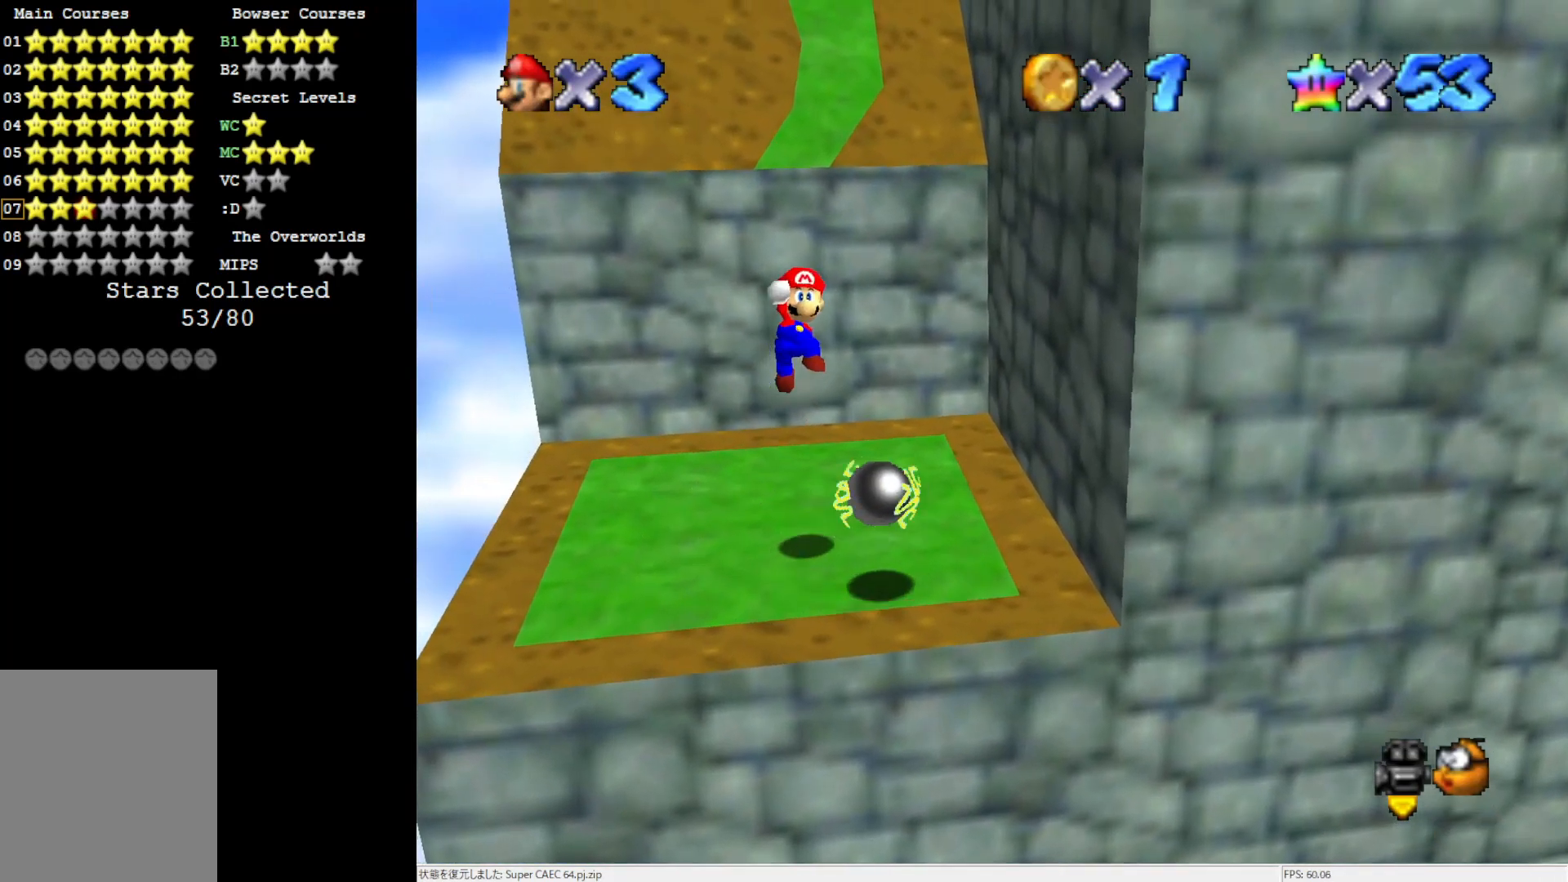
{"buttons": ["A"], "left_stick": "center", "events": [[133, "left_stick", "center"], [167, "A", "up"], [467, "A", "down"]]}